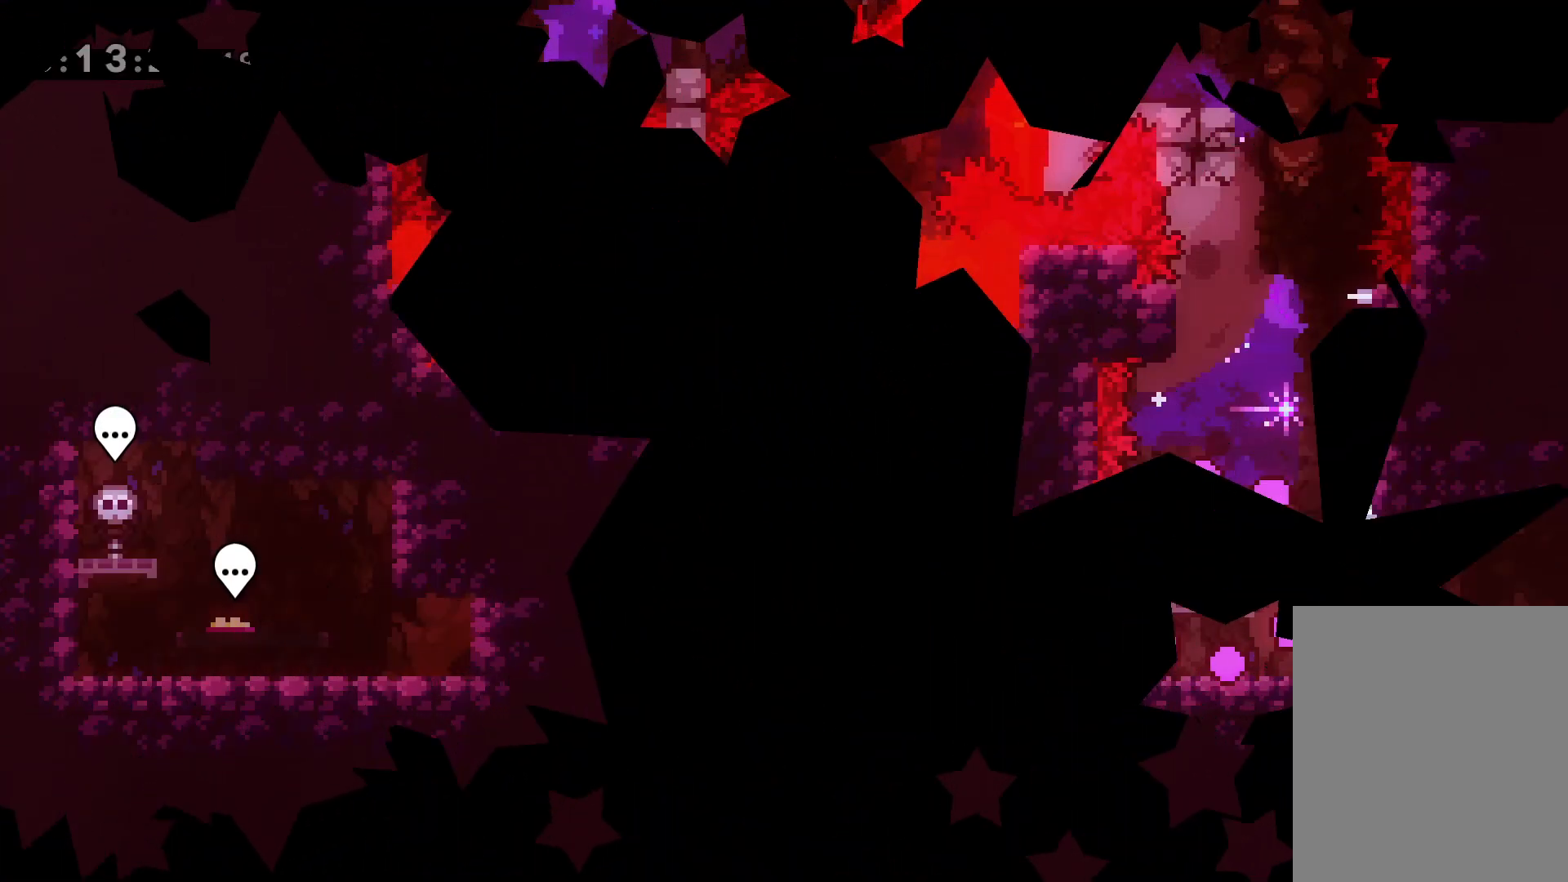
Gameplay with keyboard; each line is a JSON object with the keys held at the frame after it. "events" lists presses ("down") and releases ("up") of "dash", "demo", "down", "grab", "jump", "jump2", "left", "right" and "up" between this image and that frame as [ms after this image, input, new state], when the widget could be followed in between. No other keys are recorded. Mouse input is not recorded. Key names are as the overlay labels them; some are game actions (e.g. jump) rather than physical keys.
{"keys": [], "events": []}
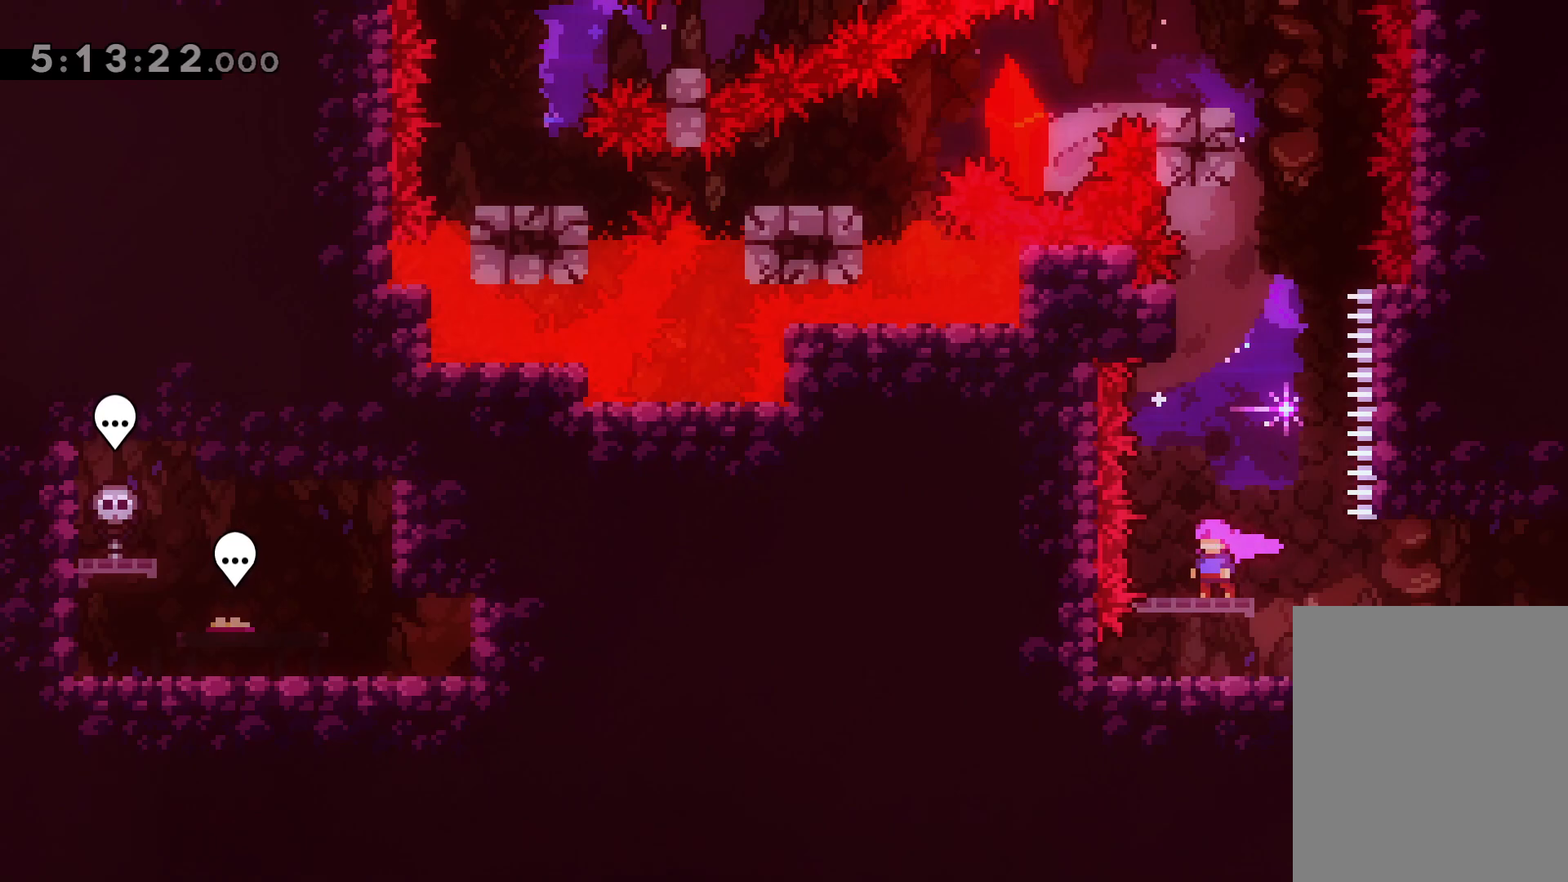
{"keys": ["jump", "up"], "events": [[83, "up", "down"], [117, "dash", "down"], [267, "dash", "up"], [383, "jump", "down"]]}
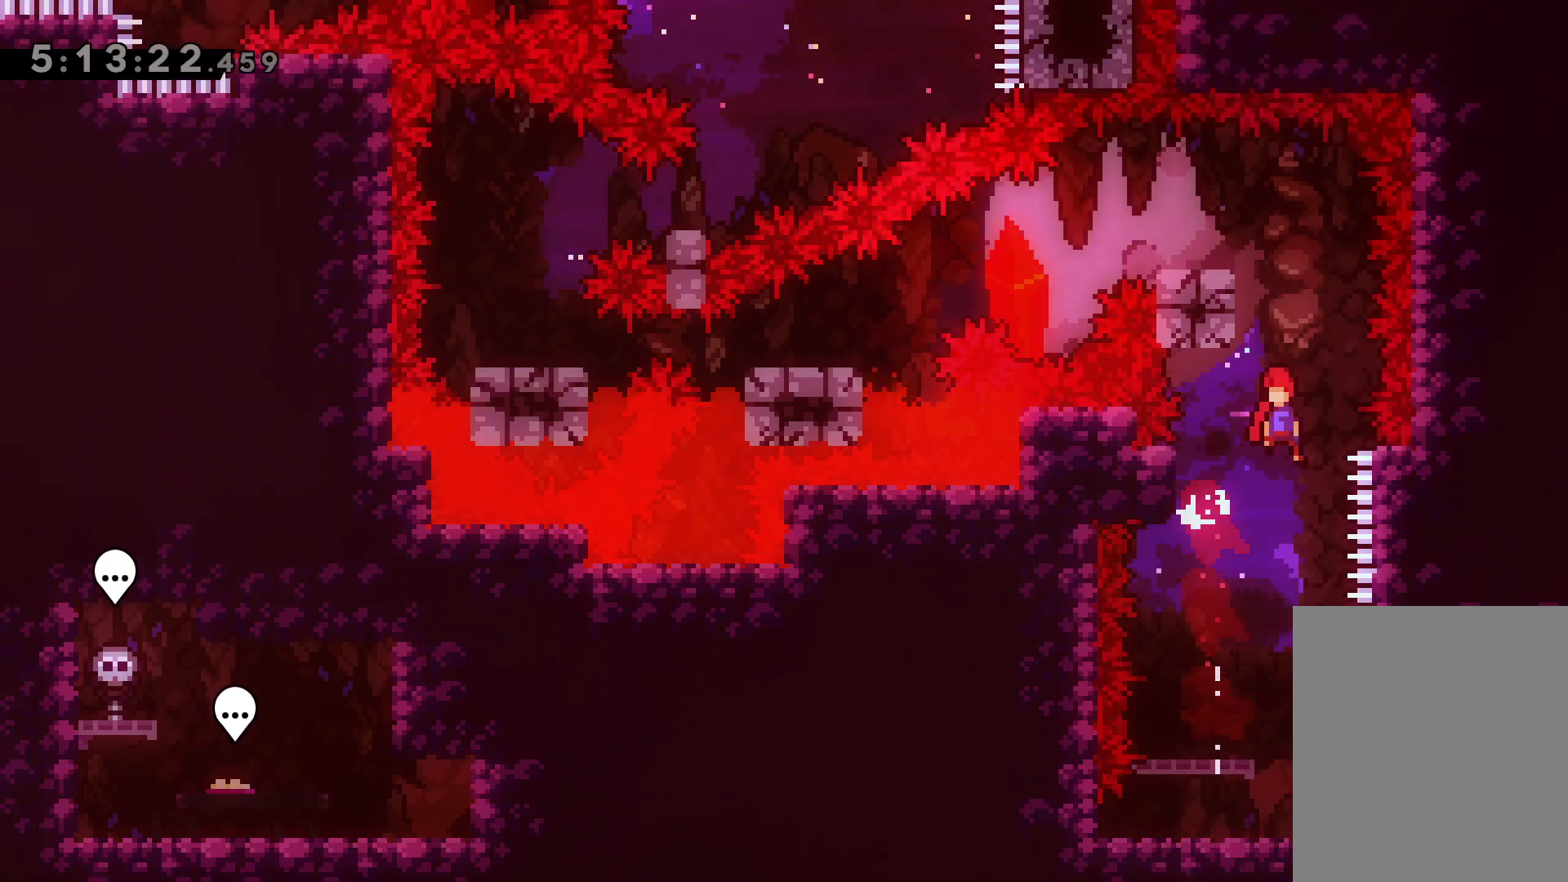
{"keys": ["jump", "left"], "events": [[133, "up", "up"], [267, "jump", "up"], [300, "dash", "down"], [300, "left", "down"], [467, "dash", "up"], [500, "jump", "down"]]}
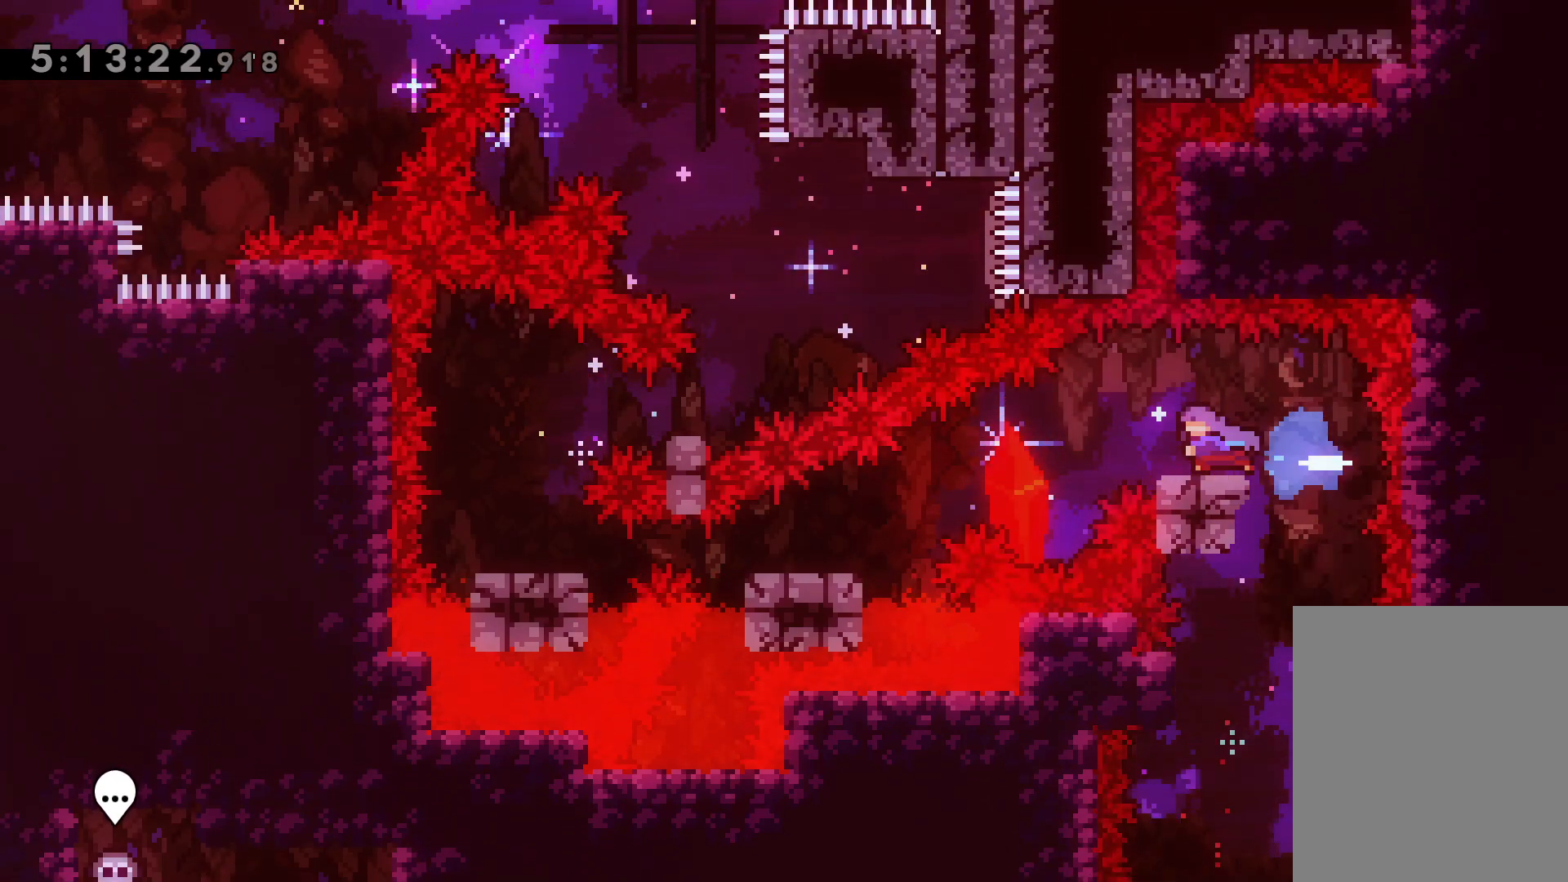
{"keys": ["dash", "down", "left"], "events": [[67, "down", "down"], [100, "dash", "down"], [133, "jump", "up"], [250, "dash", "up"], [400, "dash", "down"]]}
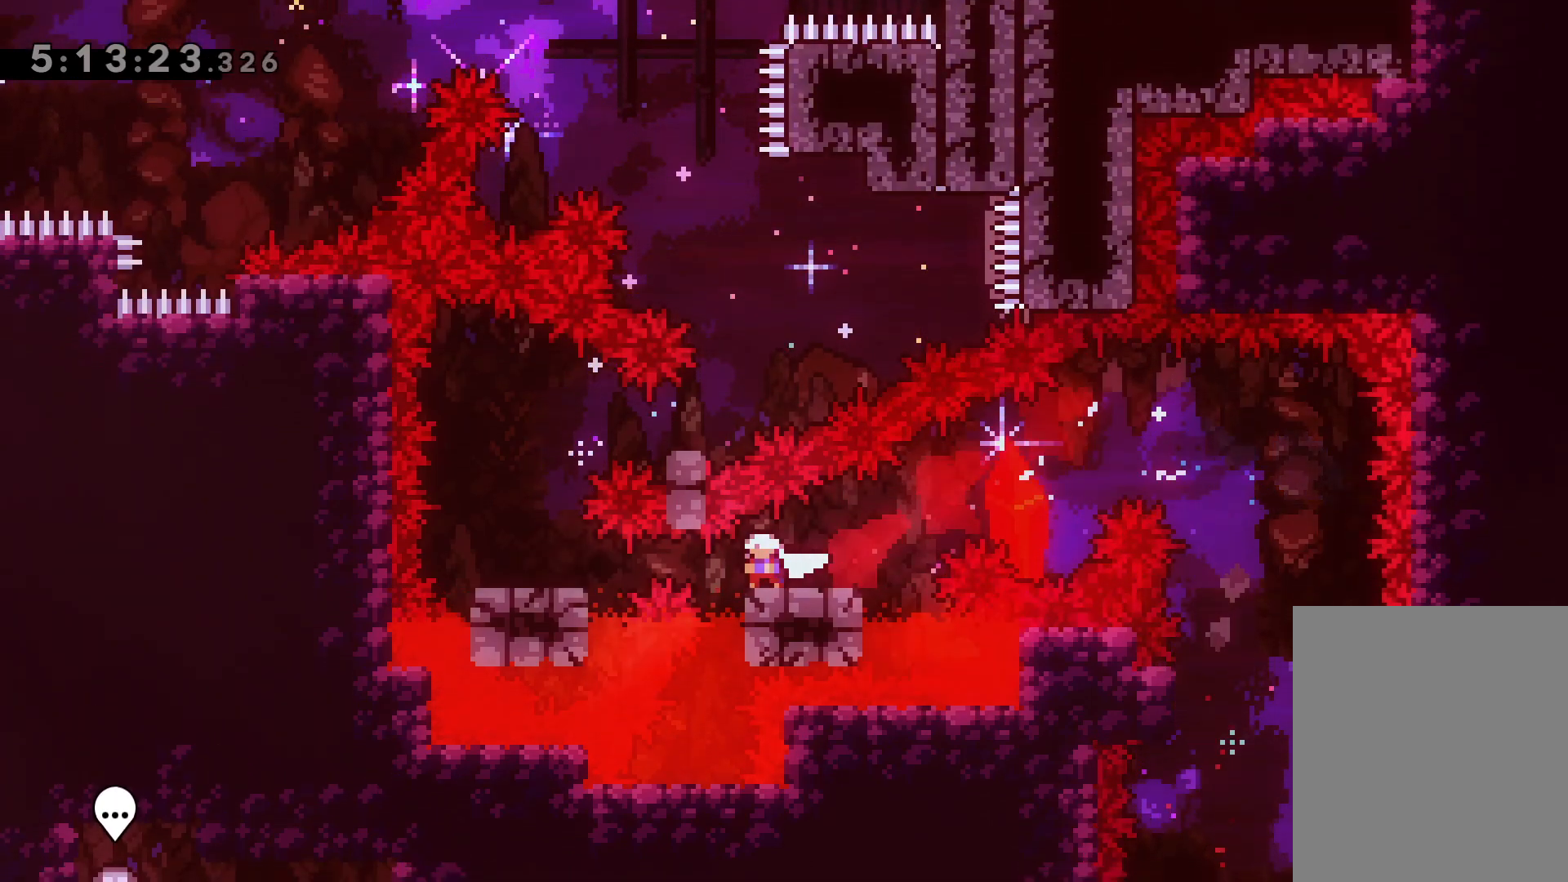
{"keys": ["jump", "right"], "events": [[17, "dash", "up"], [17, "down", "up"], [33, "left", "up"], [117, "right", "down"], [167, "jump", "down"]]}
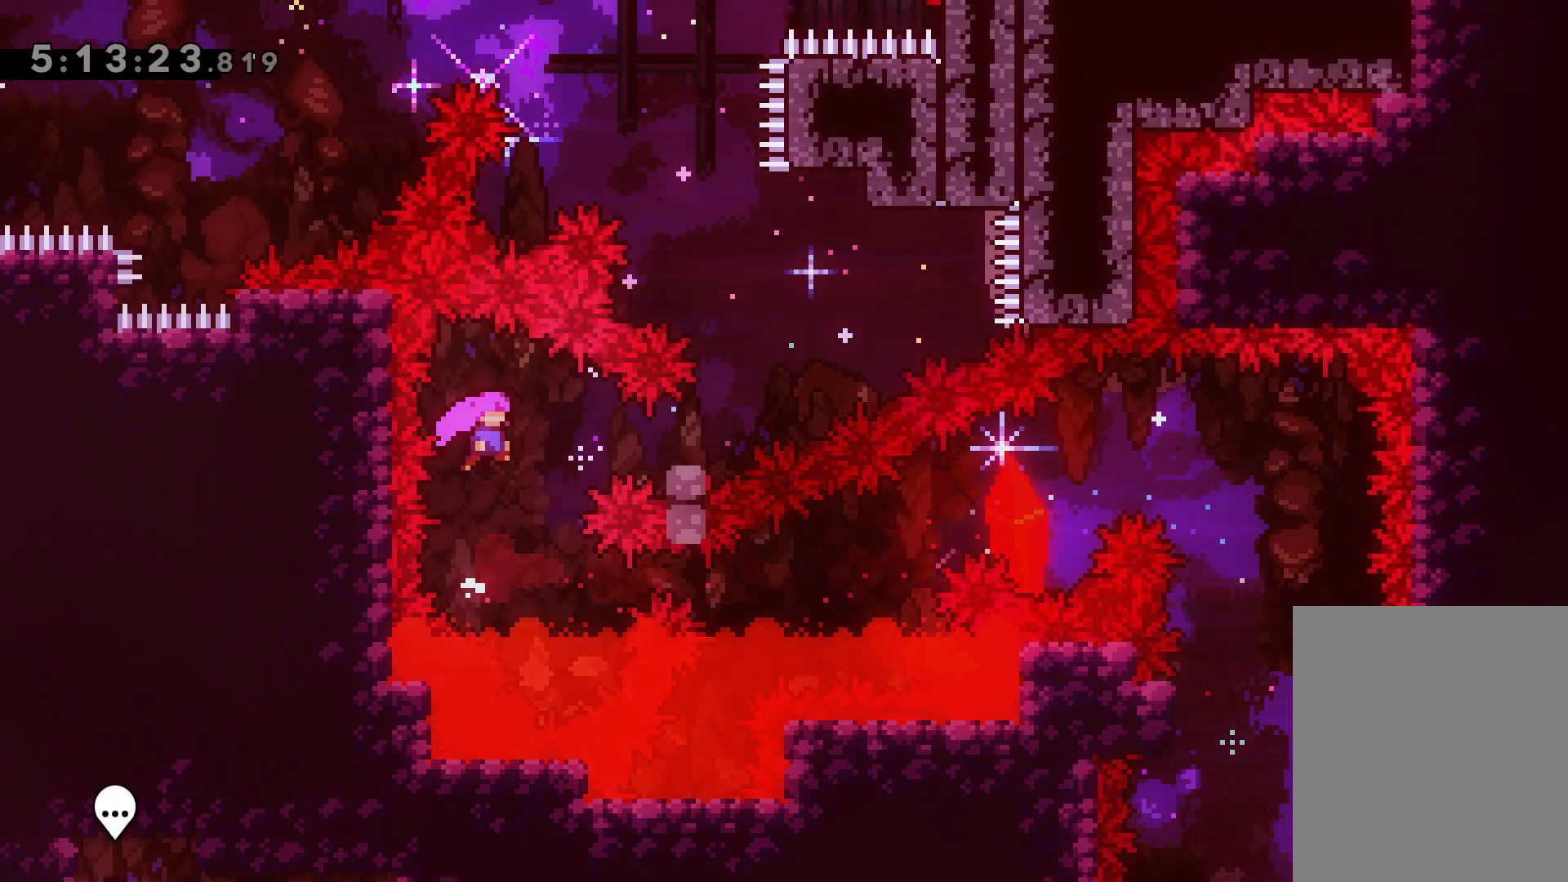
{"keys": ["dash", "up"], "events": [[17, "dash", "down"], [33, "jump", "up"], [150, "dash", "up"], [200, "jump", "down"], [333, "right", "up"], [383, "jump", "up"], [417, "dash", "down"], [417, "up", "down"]]}
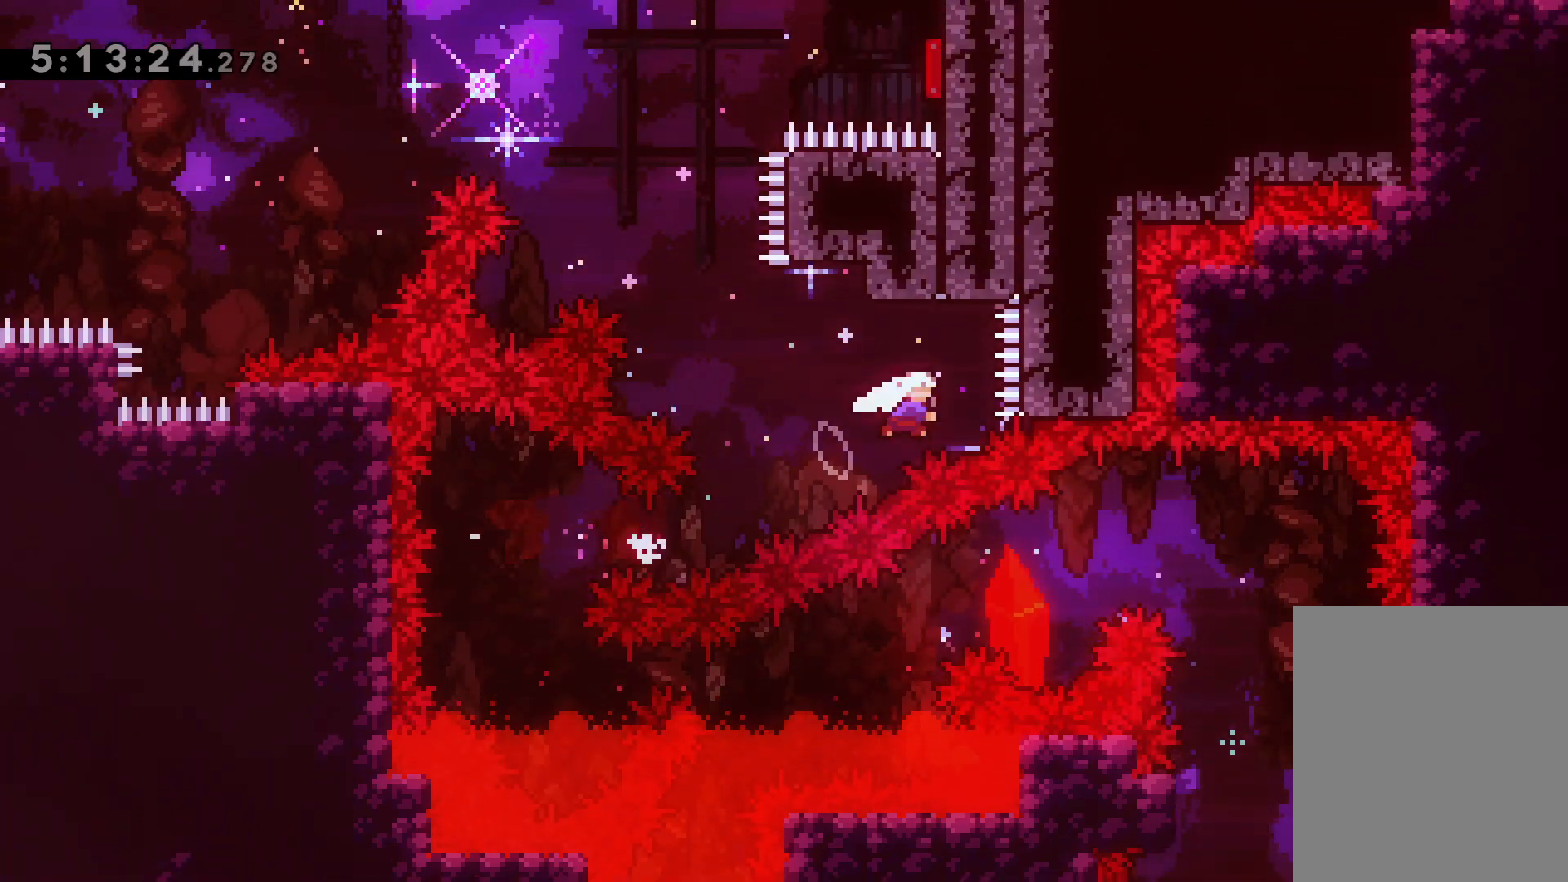
{"keys": ["dash", "up"], "events": [[83, "dash", "up"], [117, "left", "down"], [133, "jump", "down"], [350, "left", "up"], [367, "up", "up"], [400, "dash", "down"], [400, "up", "down"], [417, "jump", "up"]]}
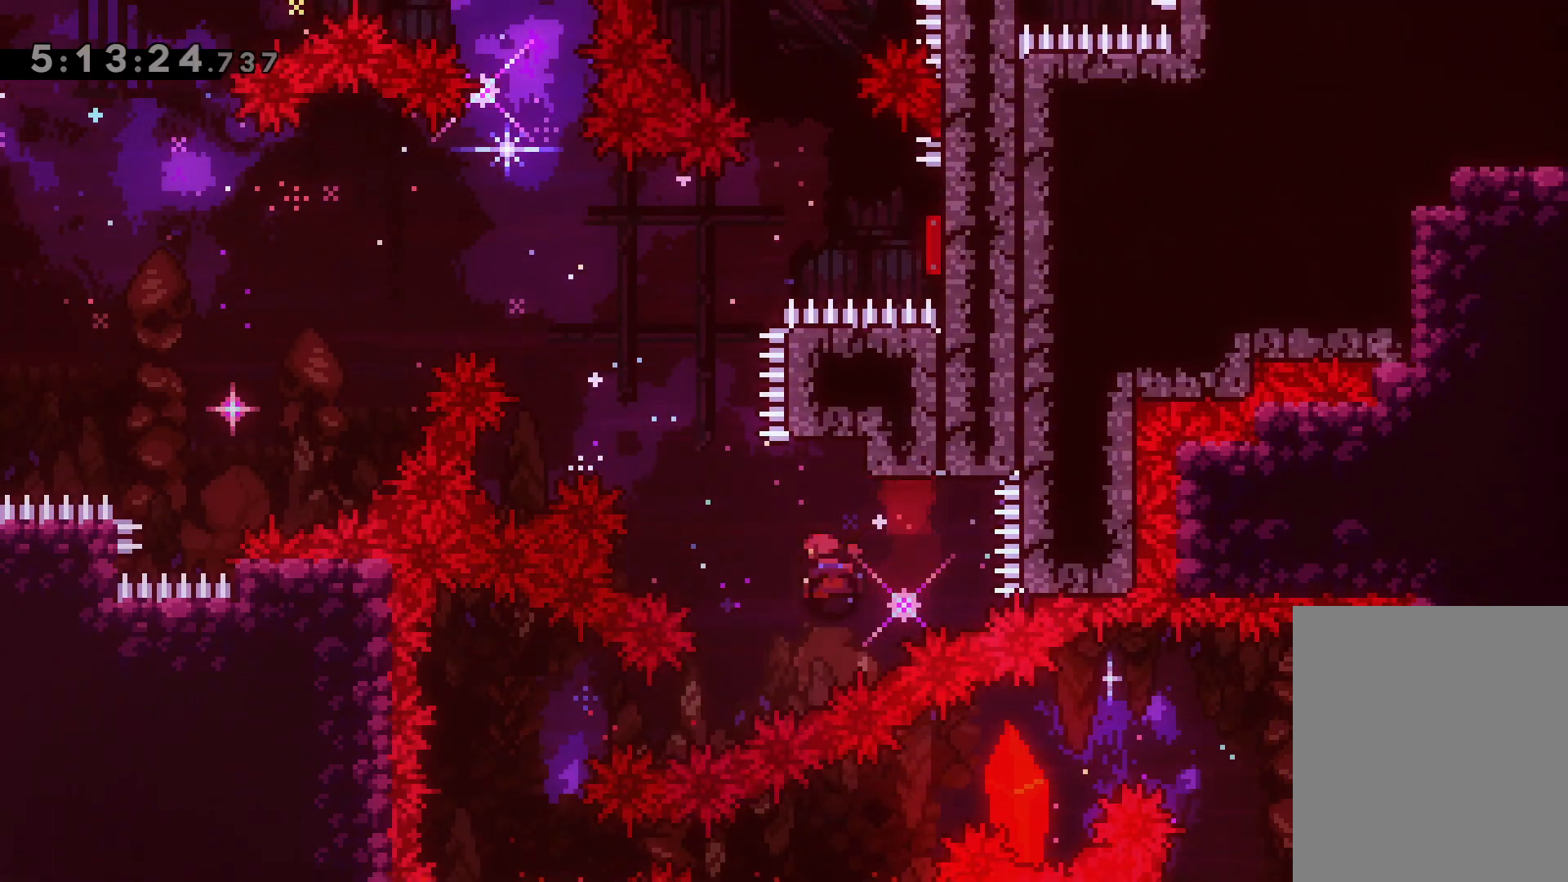
{"keys": ["jump", "right", "up"], "events": [[50, "dash", "up"], [117, "jump", "down"], [317, "left", "down"], [383, "left", "up"], [433, "right", "down"]]}
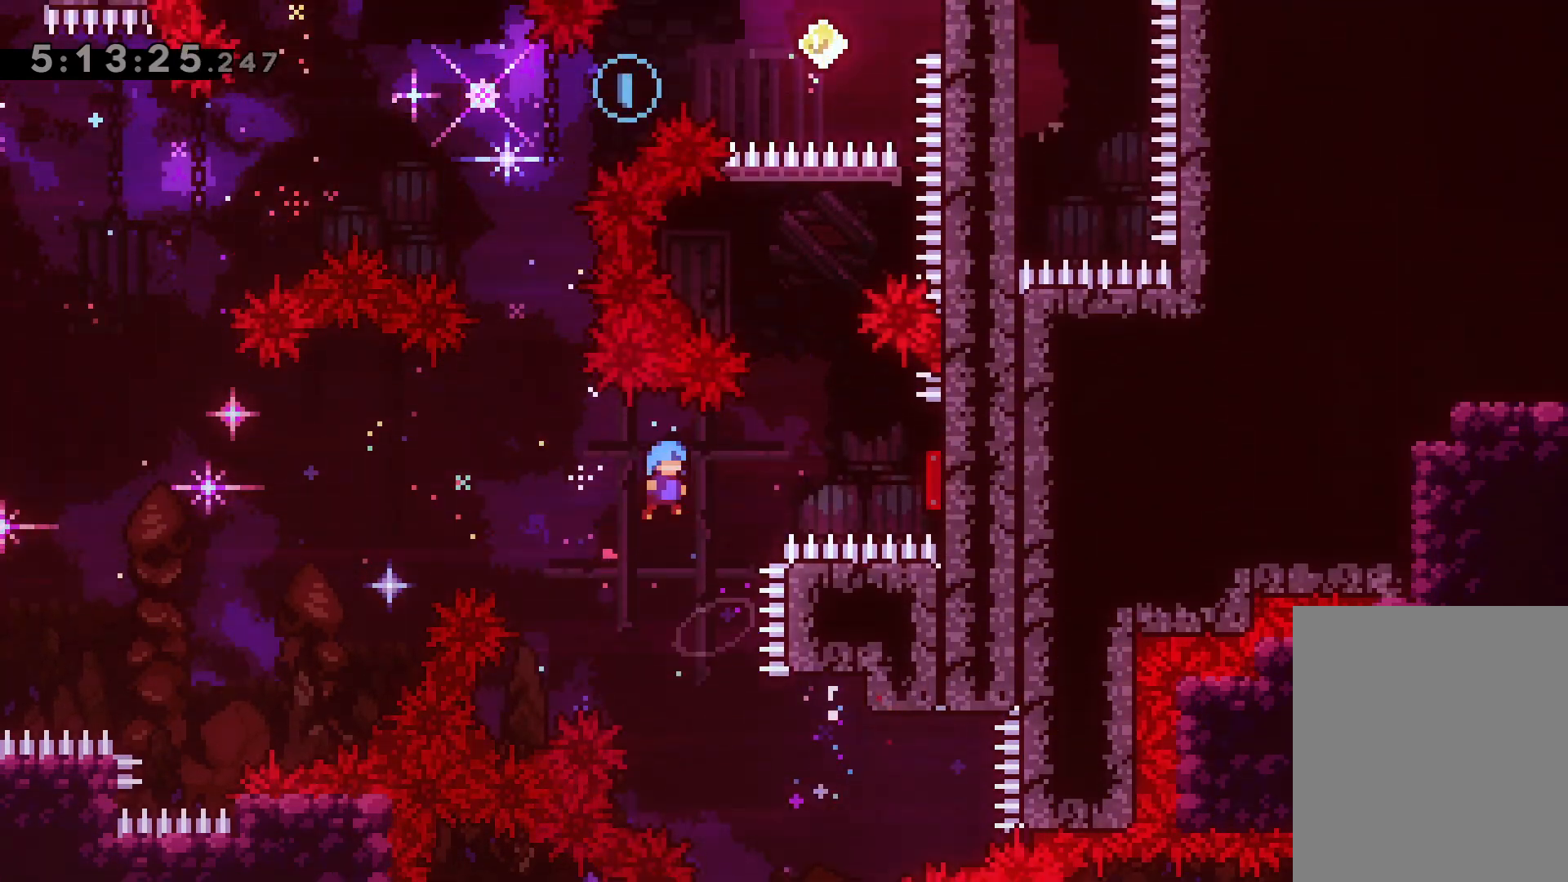
{"keys": [], "events": [[433, "up", "up"], [450, "jump", "up"], [483, "right", "up"]]}
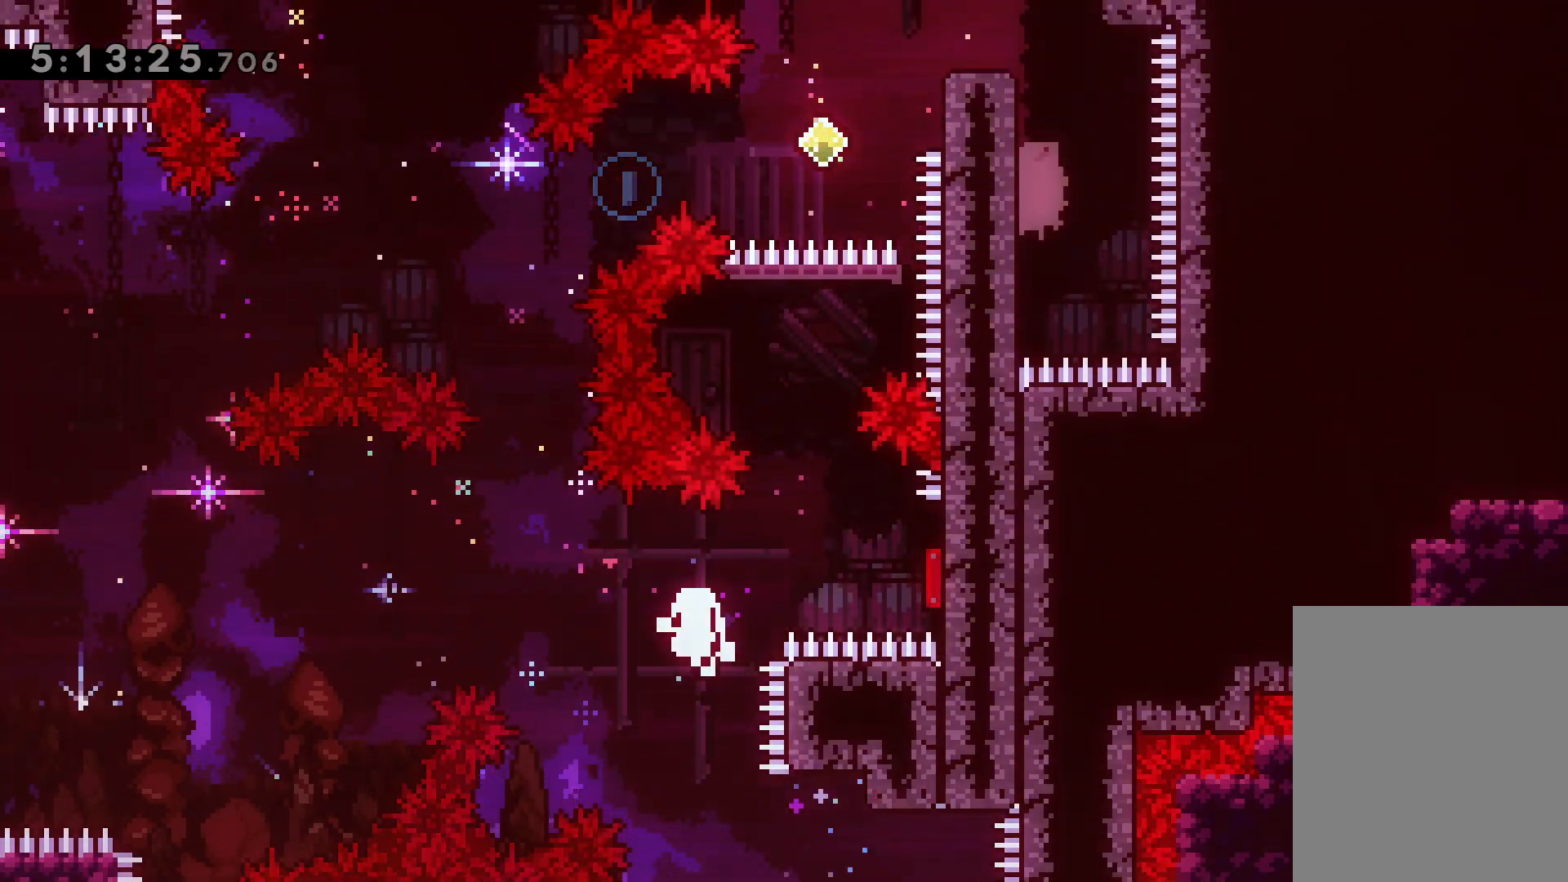
{"keys": [], "events": []}
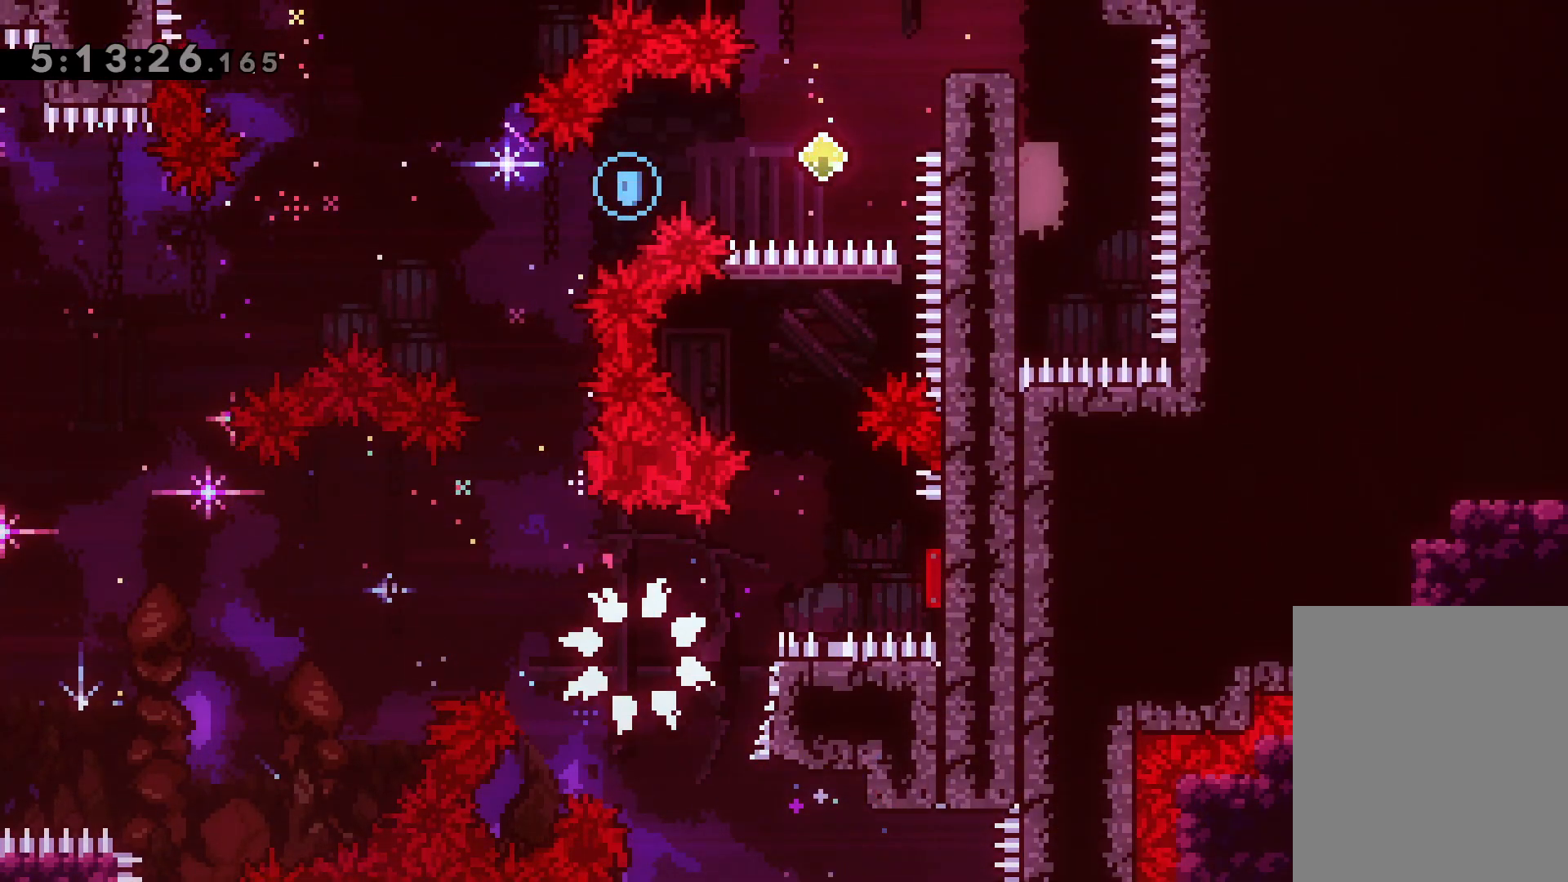
{"keys": [], "events": []}
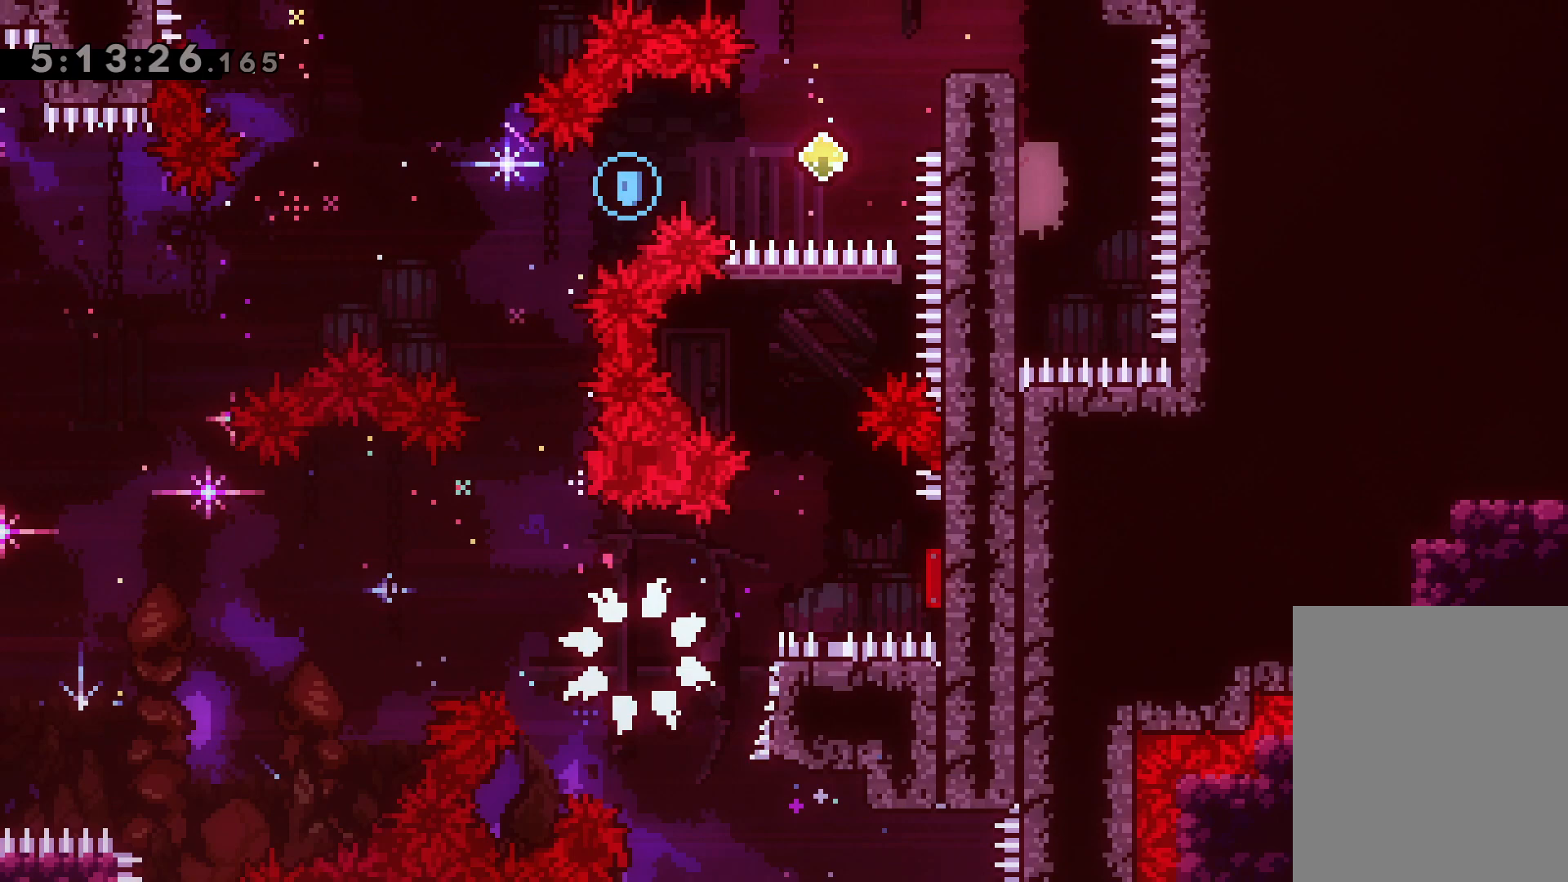
{"keys": [], "events": [[400, "left", "down"], [483, "left", "up"]]}
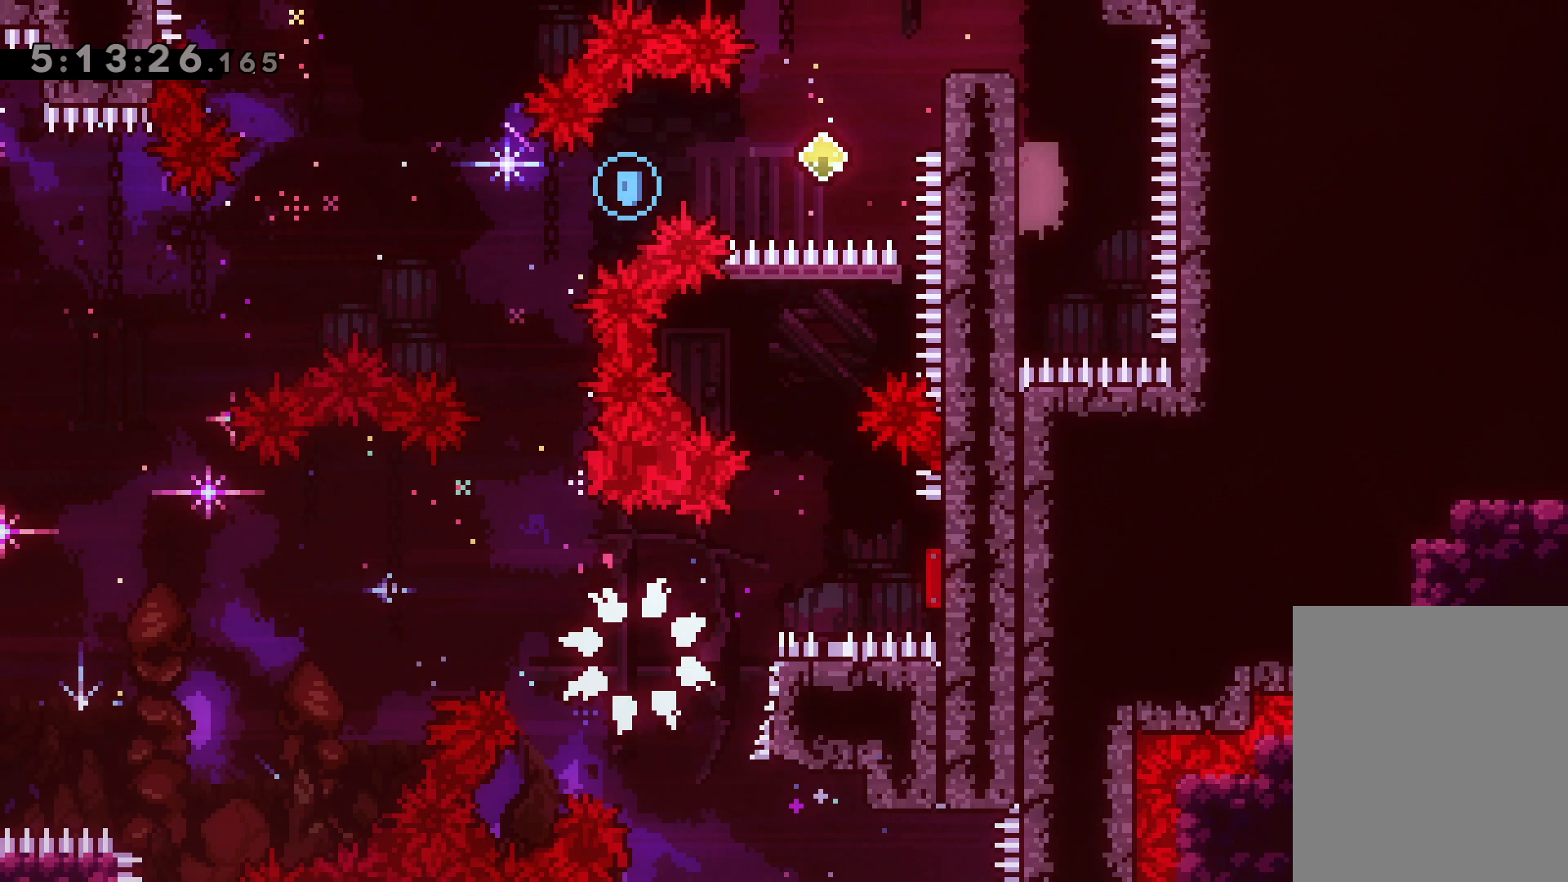
{"keys": [], "events": [[317, "left", "down"], [417, "left", "up"]]}
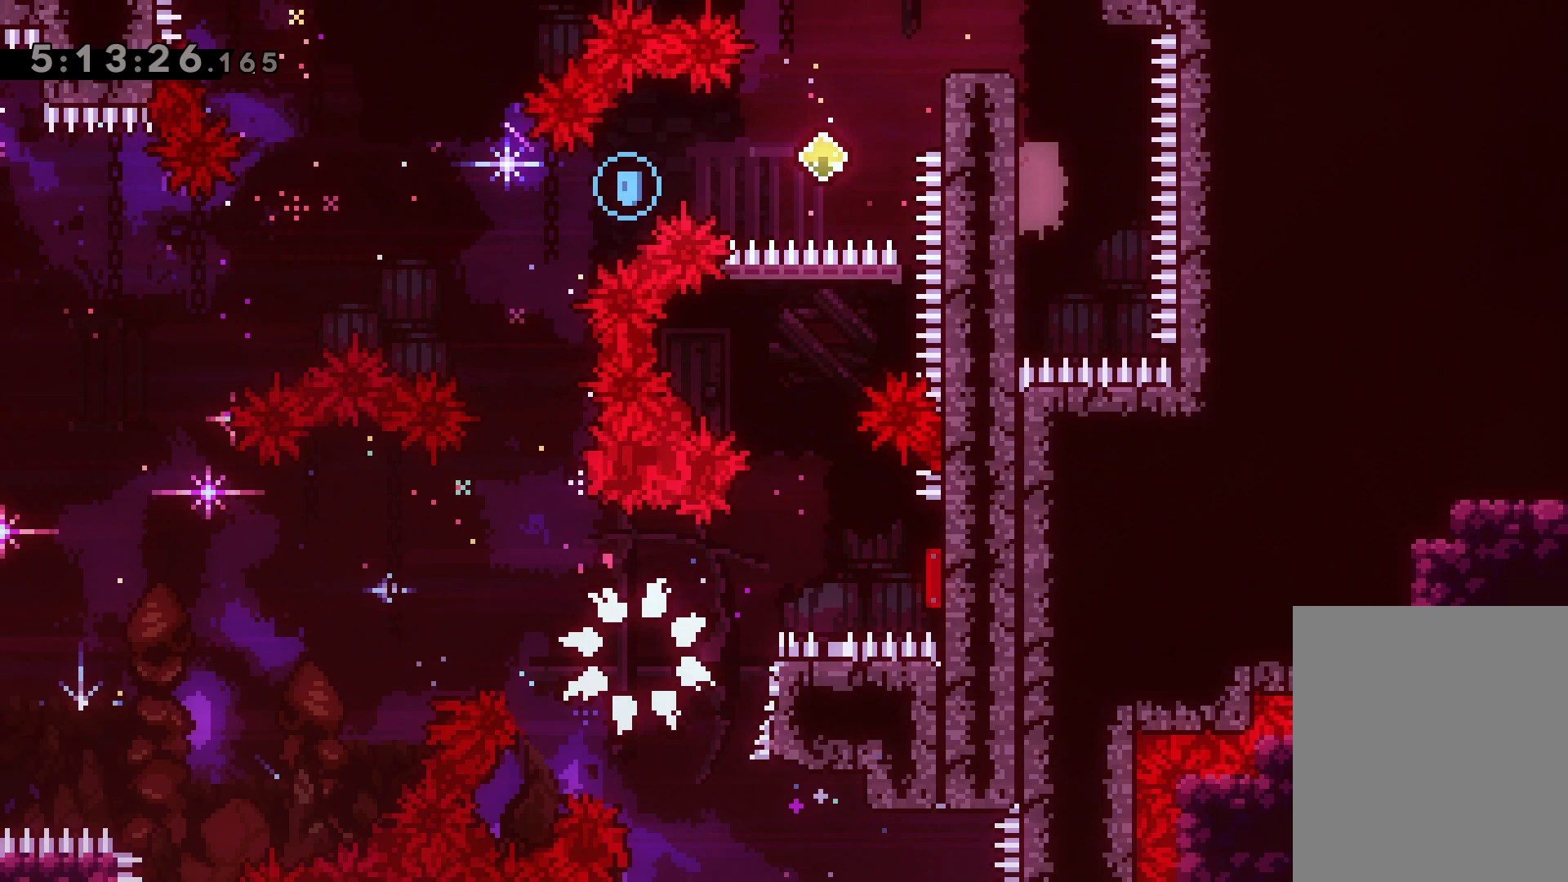
{"keys": [], "events": []}
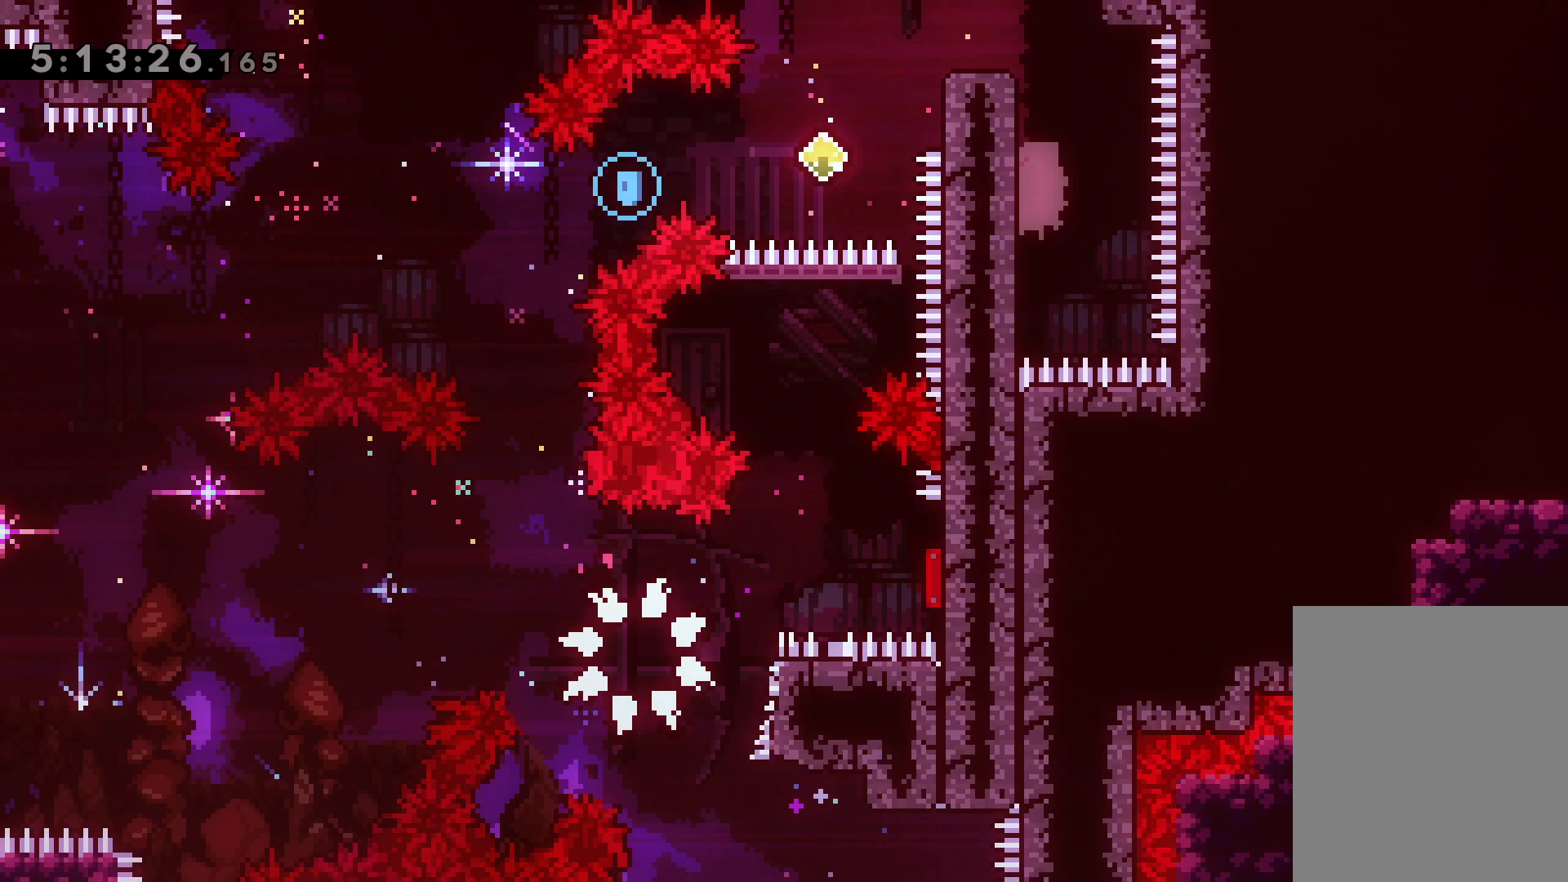
{"keys": [], "events": [[117, "left", "down"], [183, "left", "up"]]}
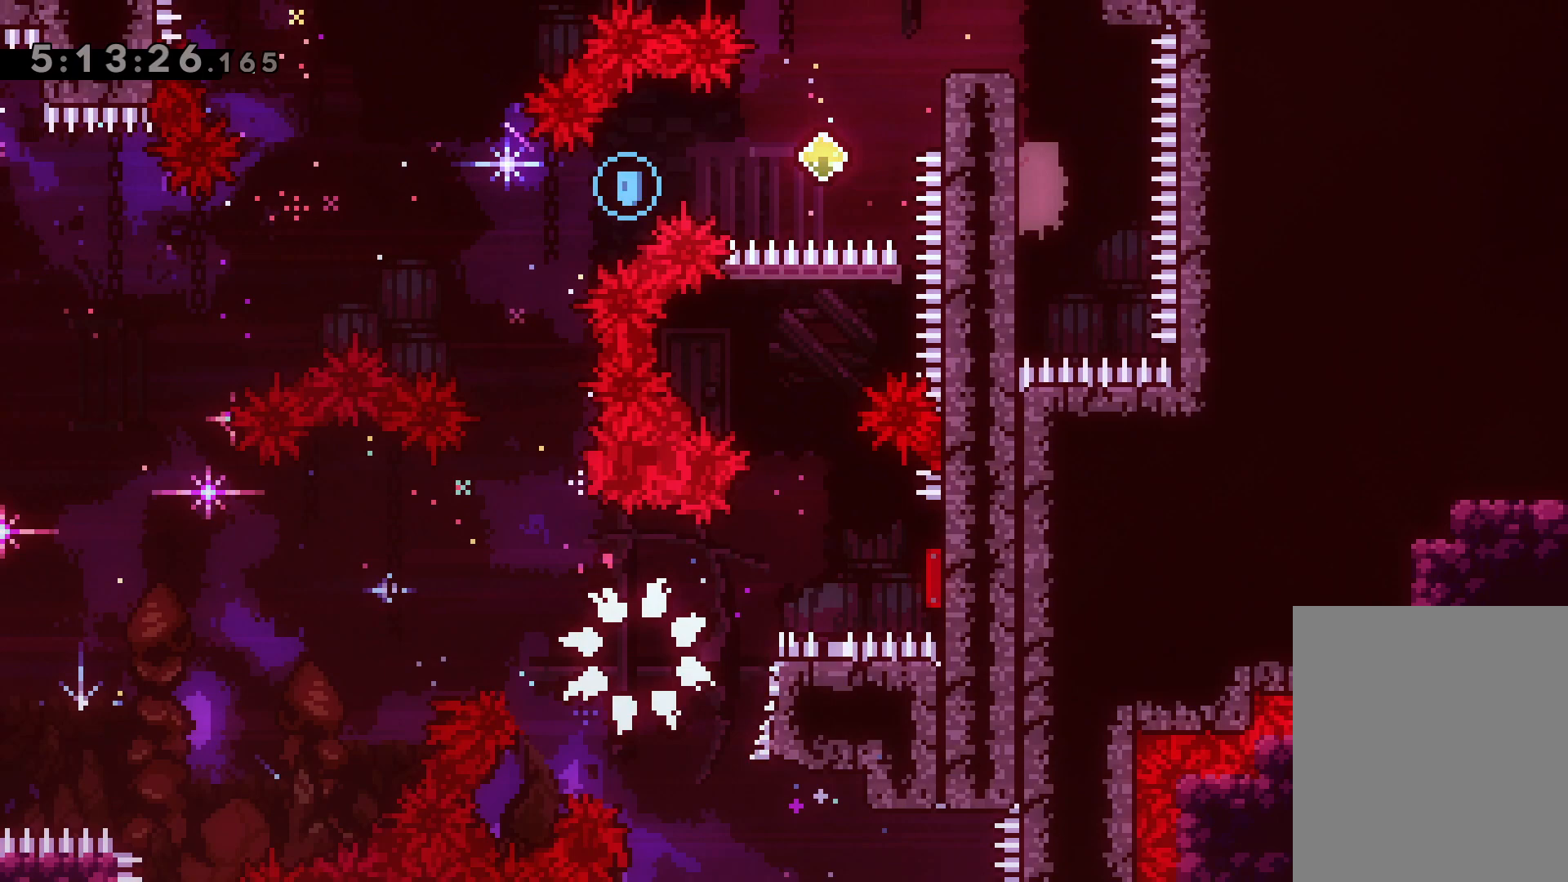
{"keys": [], "events": []}
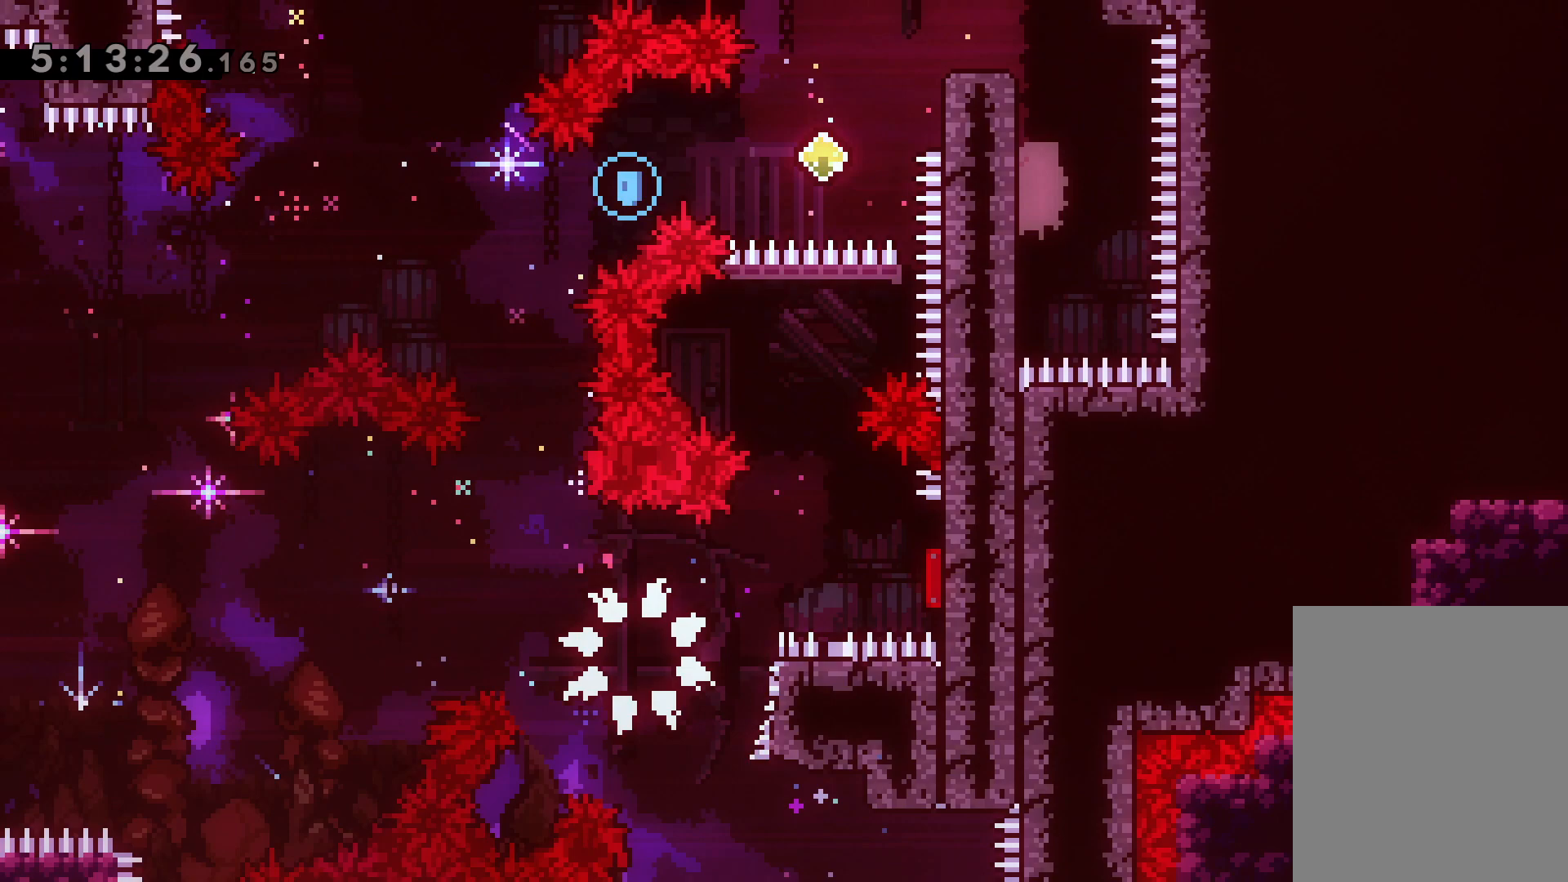
{"keys": [], "events": []}
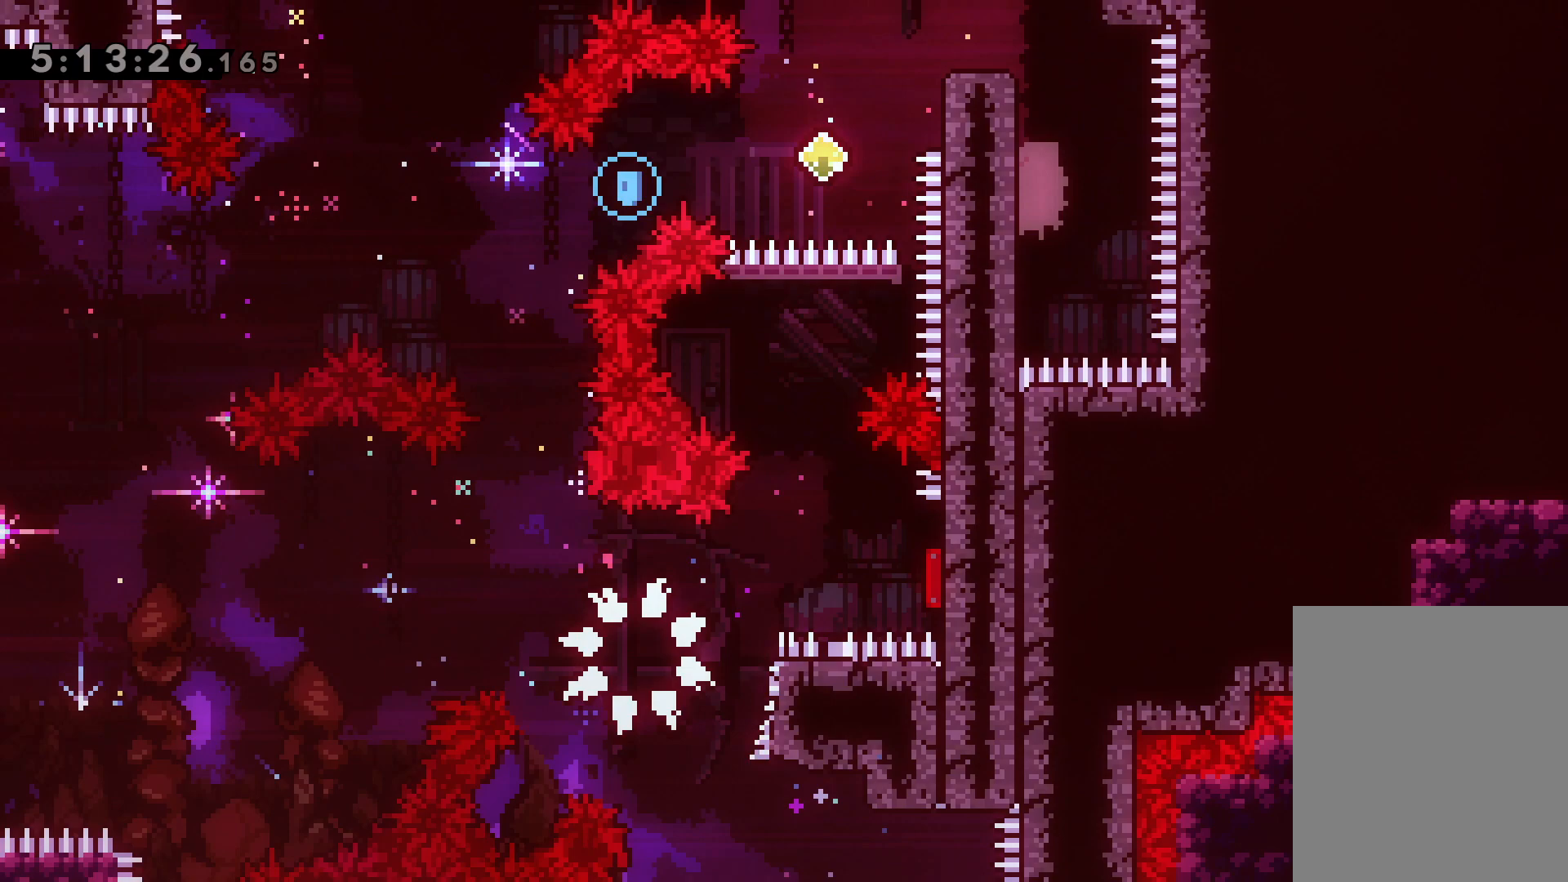
{"keys": [], "events": []}
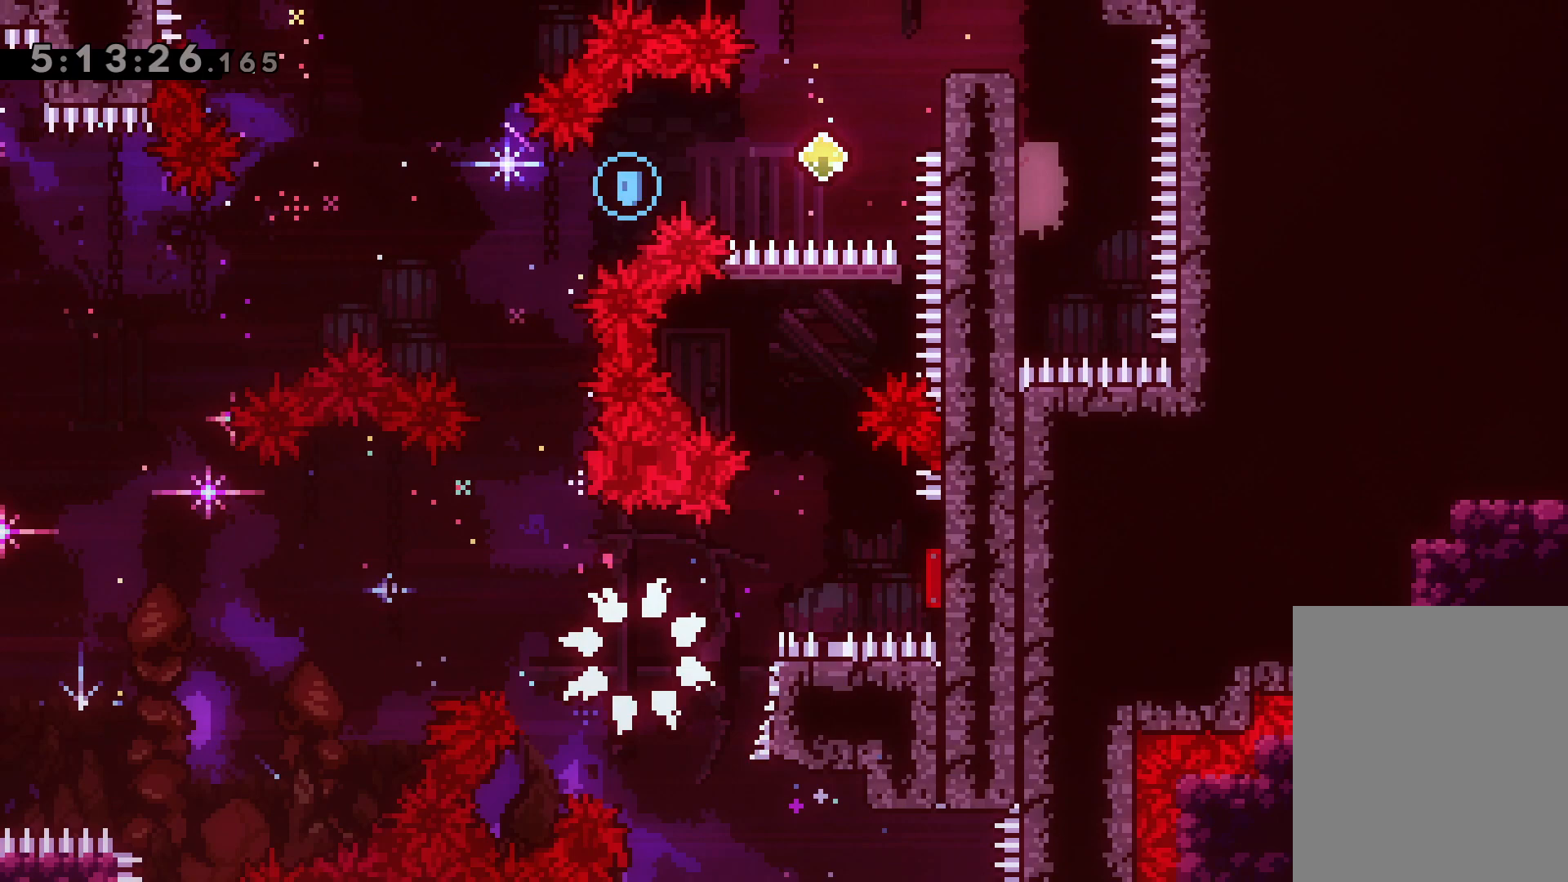
{"keys": [], "events": []}
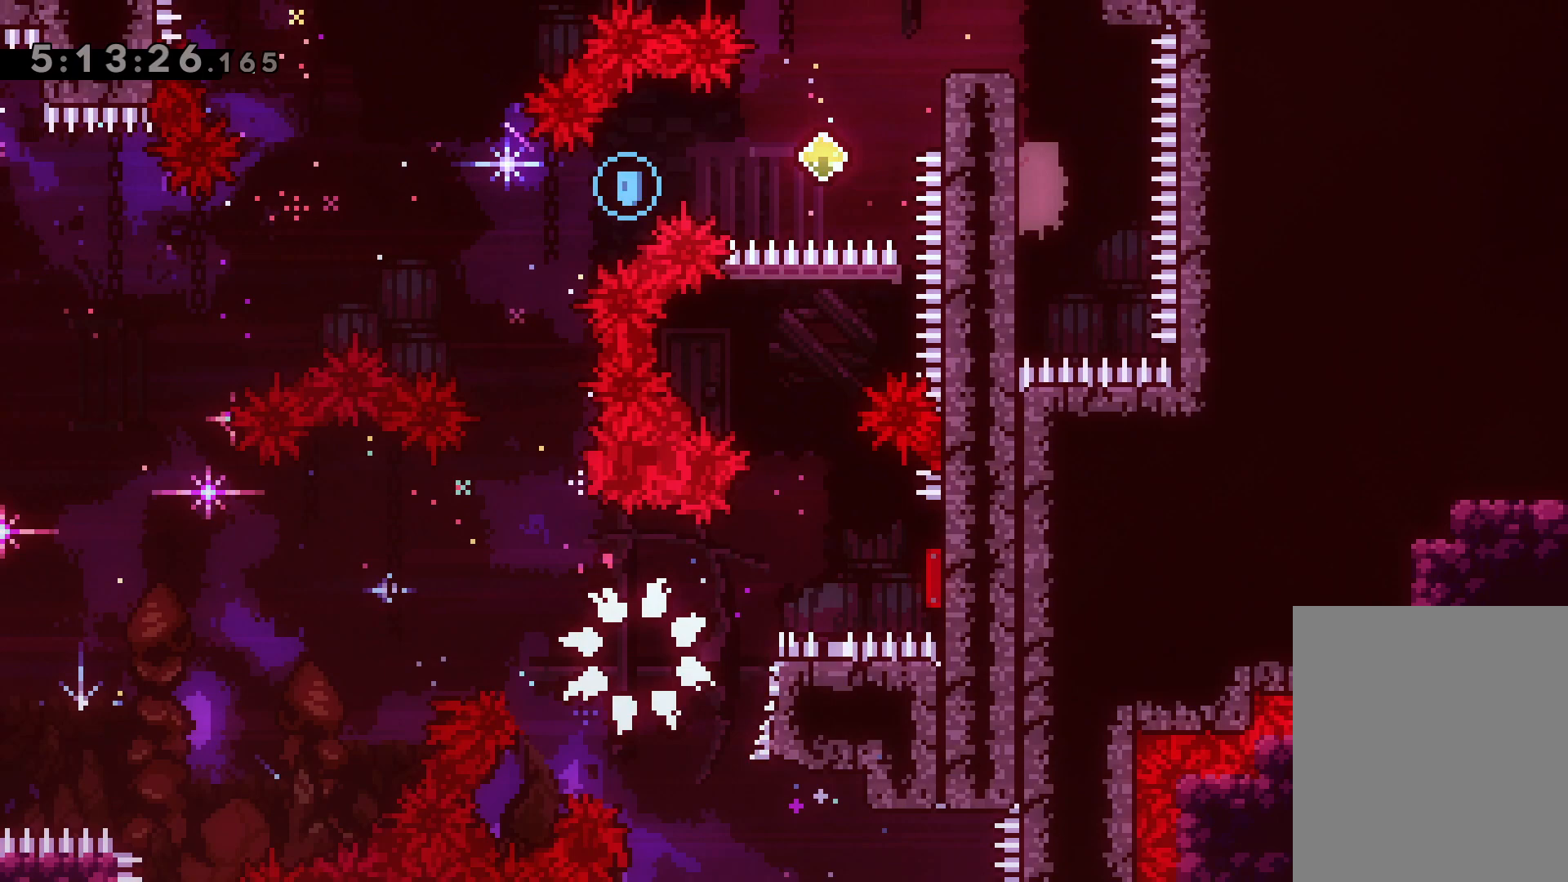
{"keys": [], "events": []}
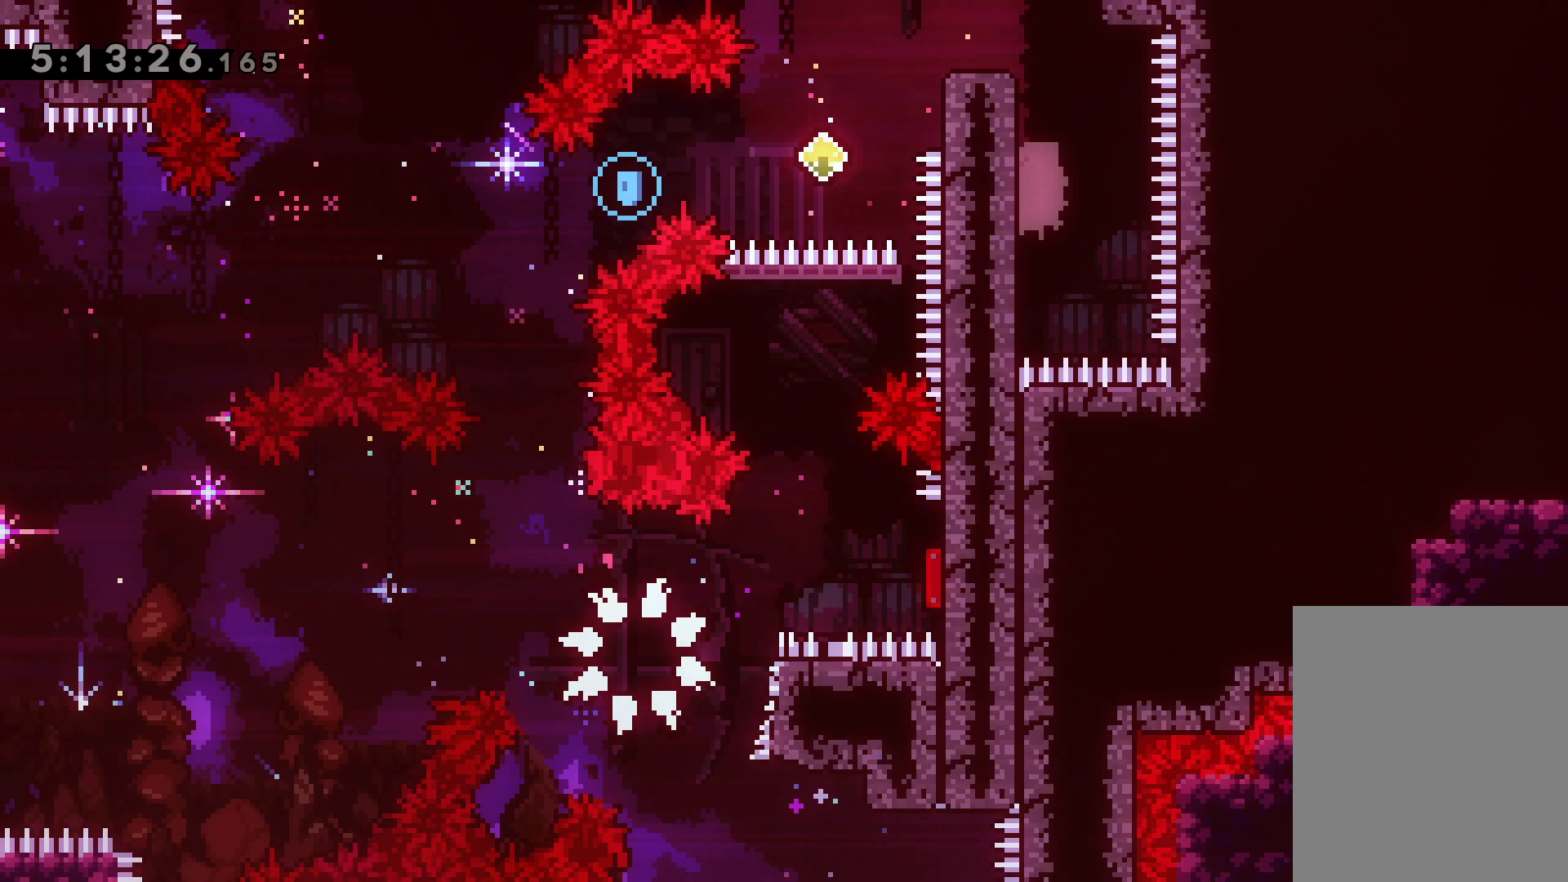
{"keys": [], "events": []}
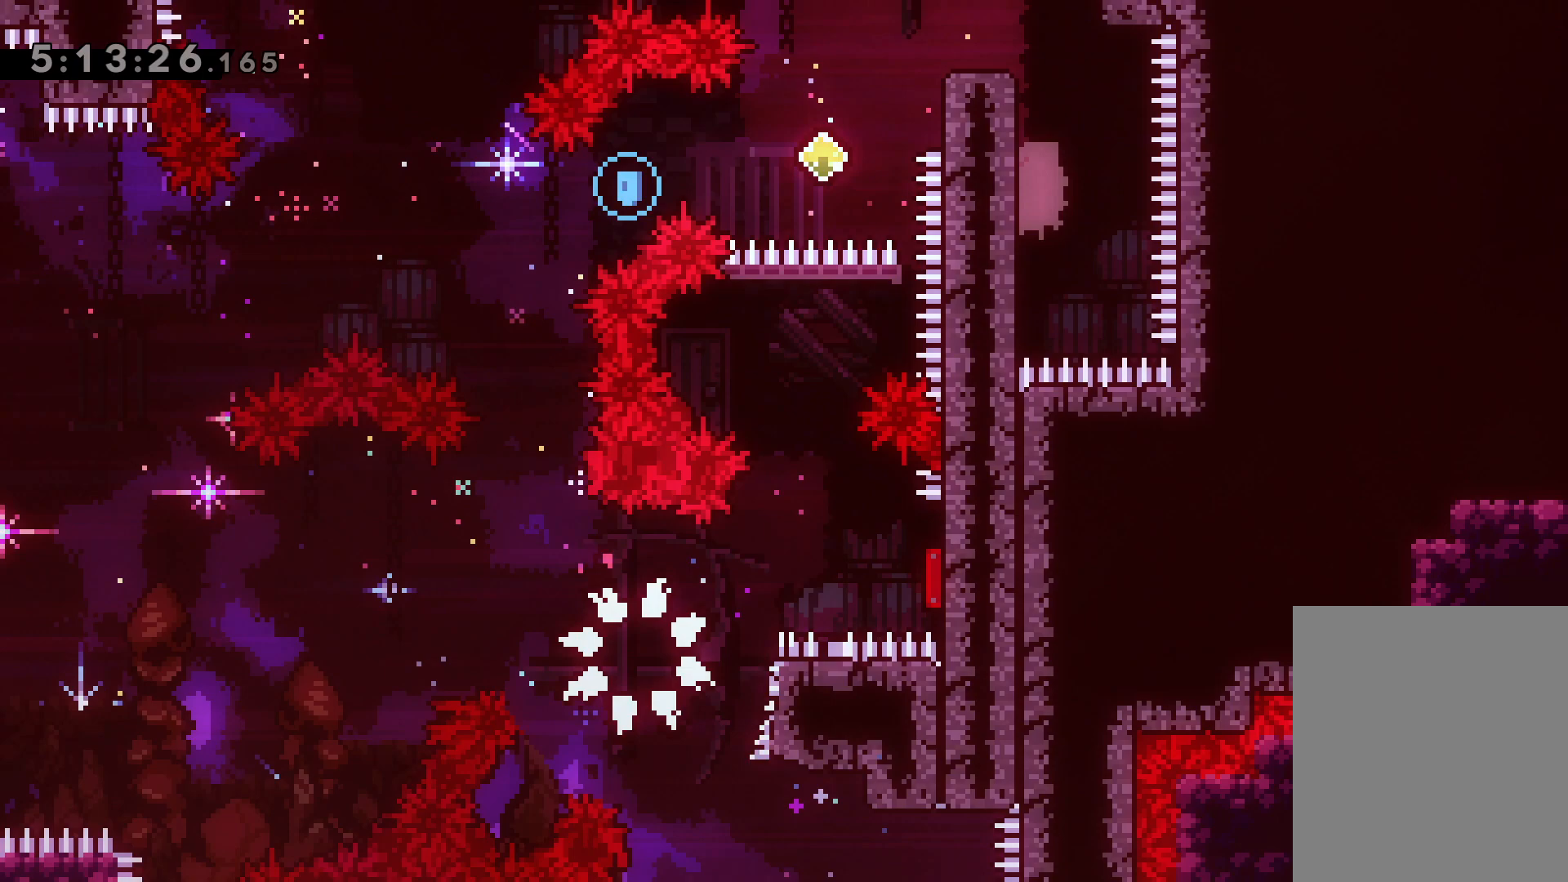
{"keys": [], "events": []}
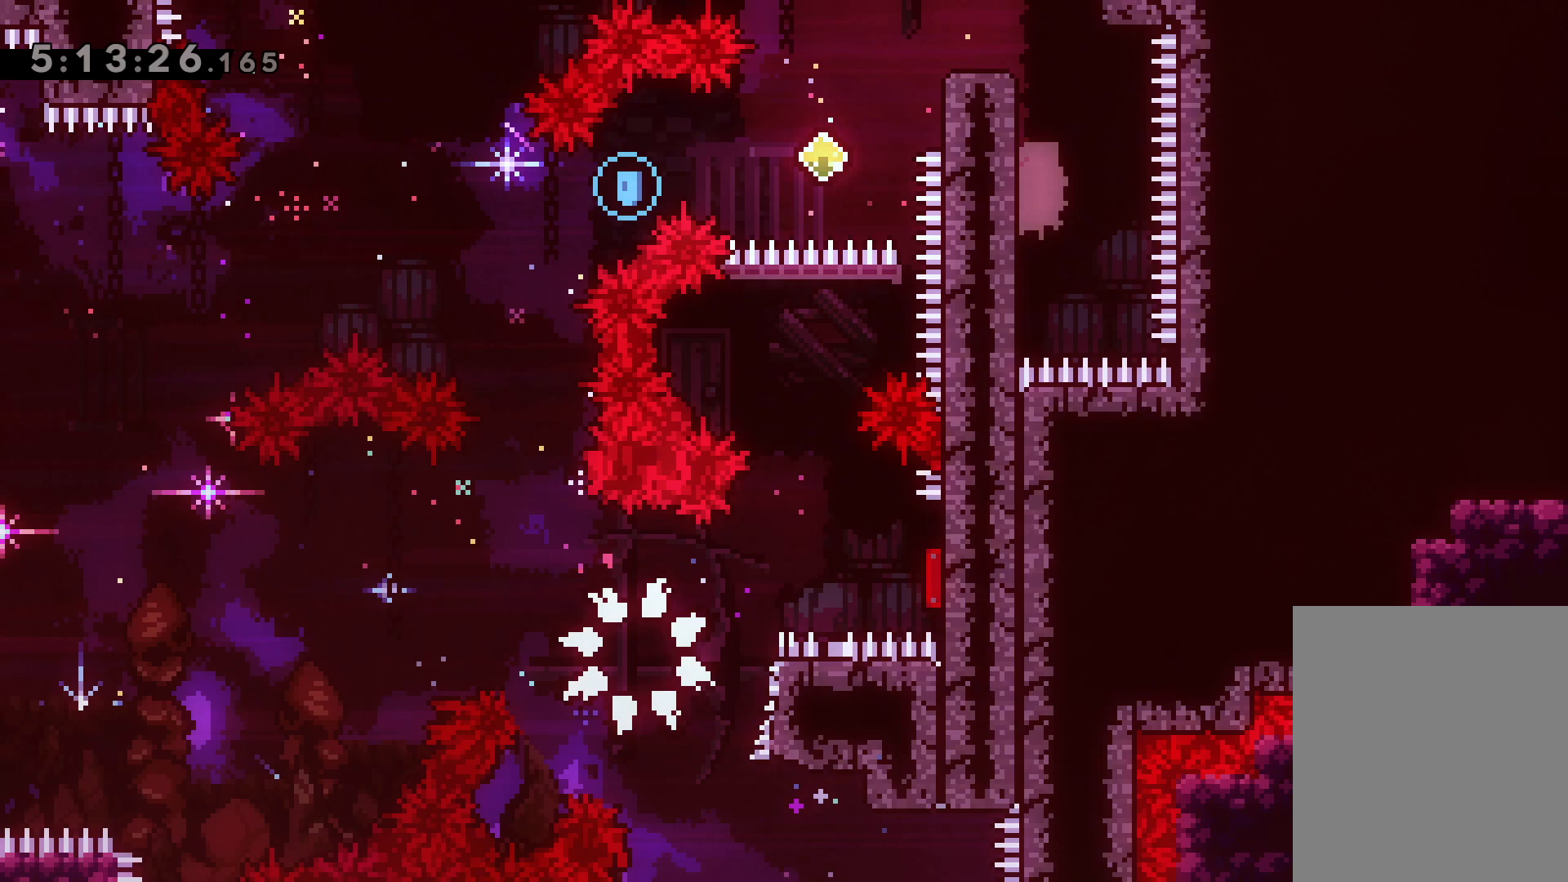
{"keys": [], "events": [[233, "jump", "down"], [367, "jump", "up"]]}
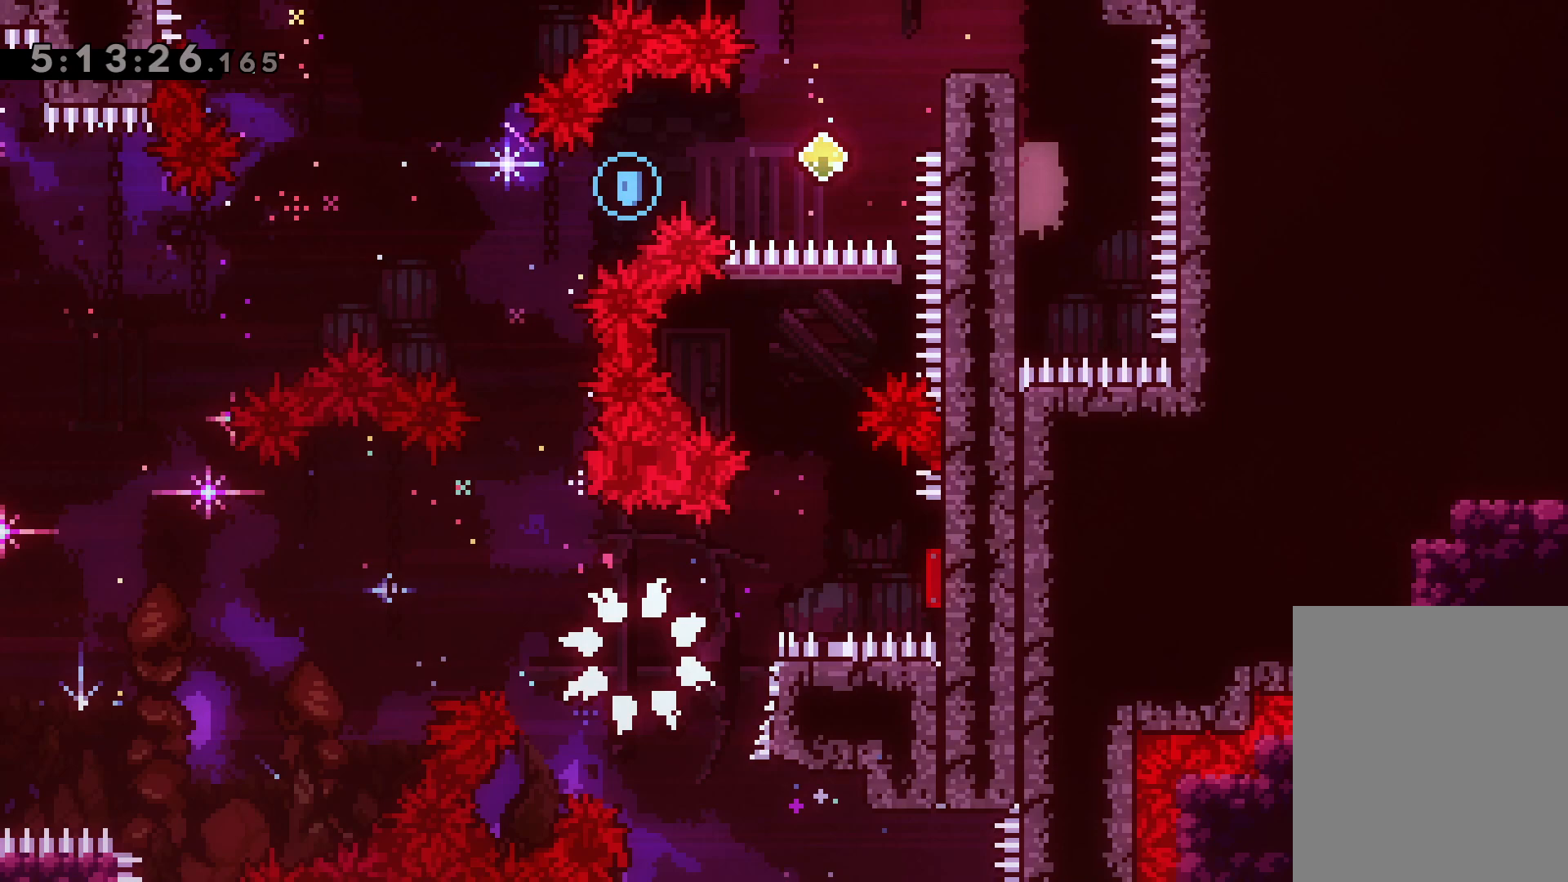
{"keys": [], "events": []}
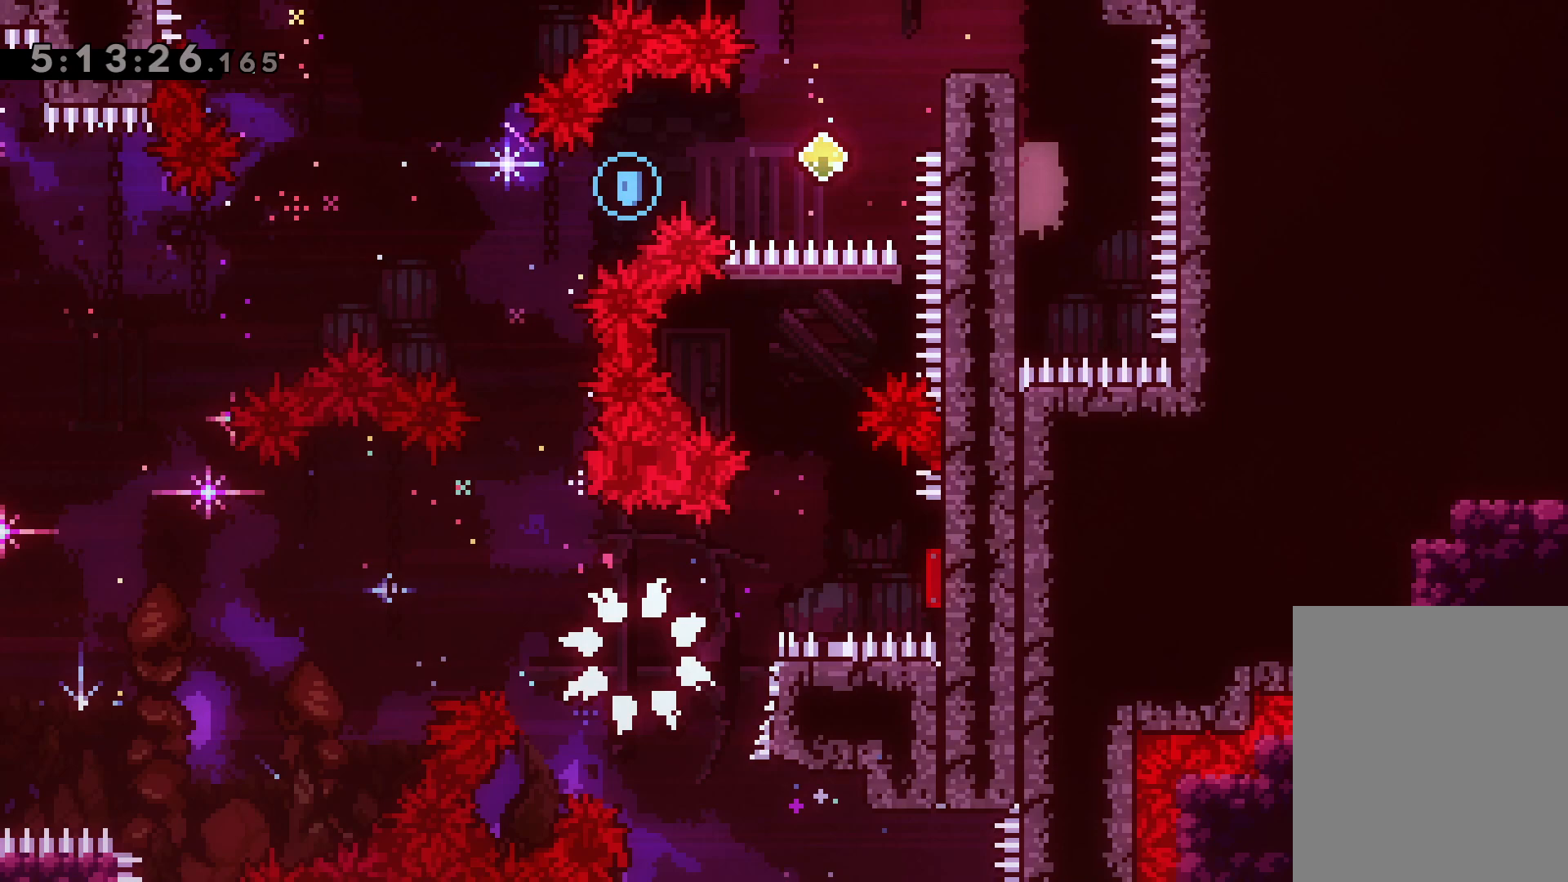
{"keys": [], "events": []}
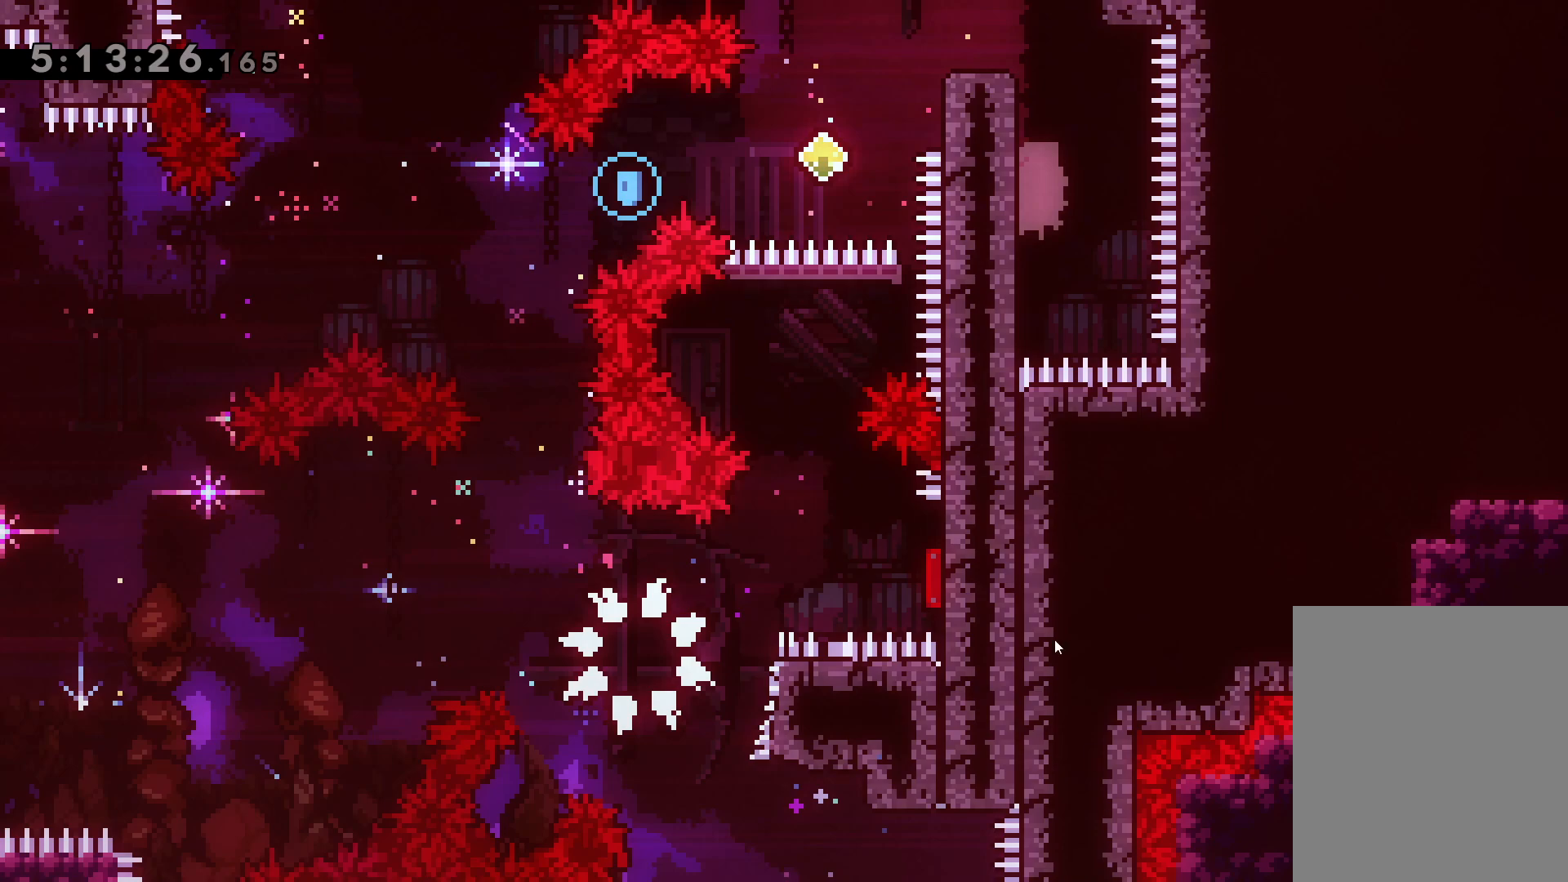
{"keys": [], "events": []}
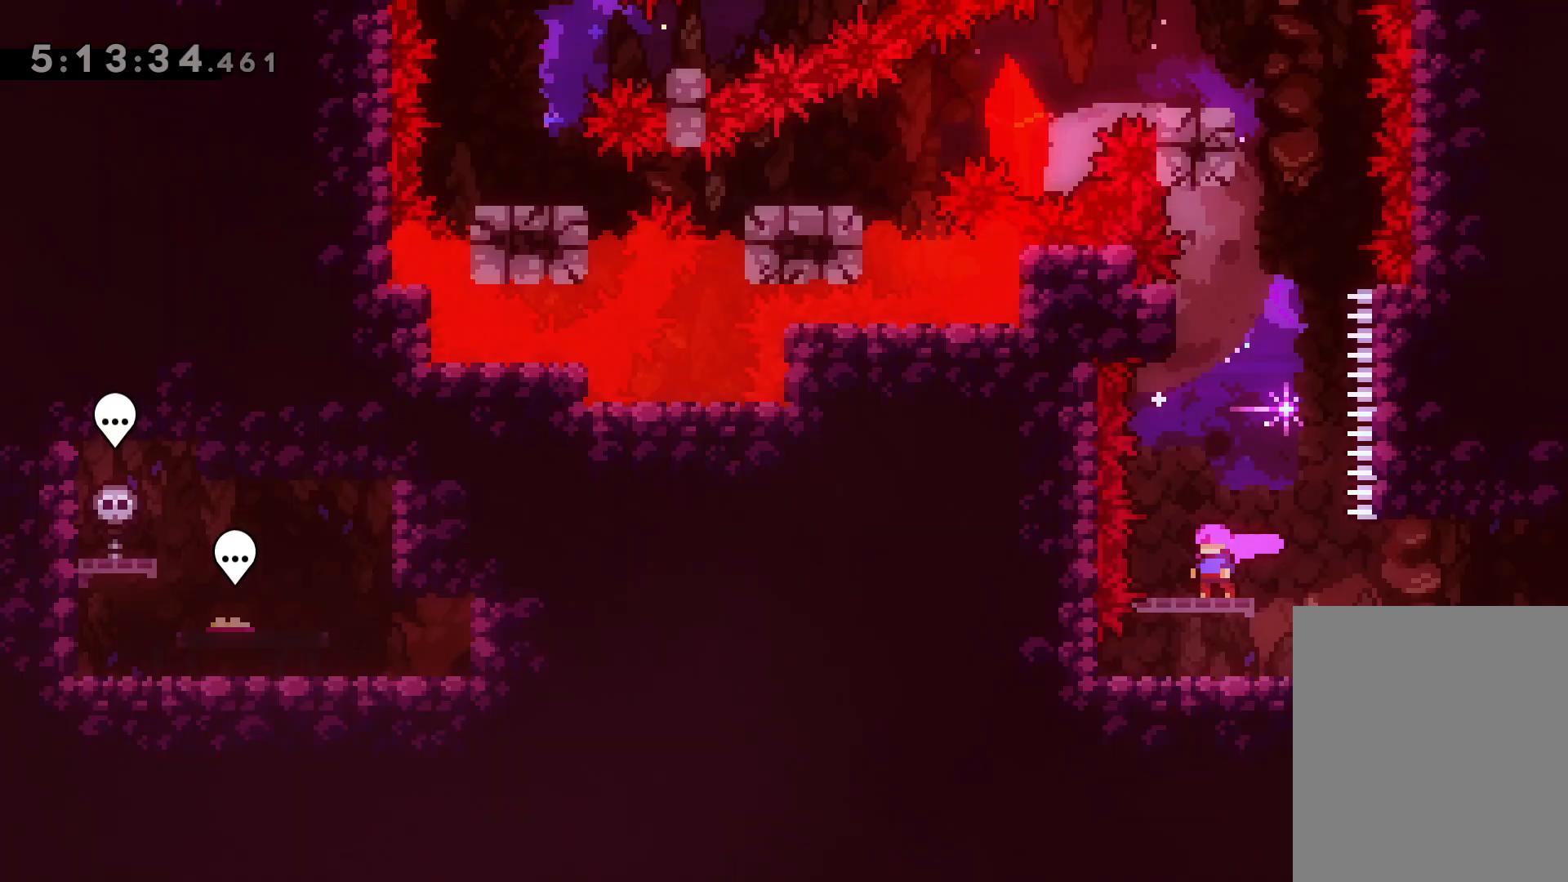
{"keys": ["up"], "events": [[167, "up", "down"], [200, "dash", "down"], [367, "dash", "up"]]}
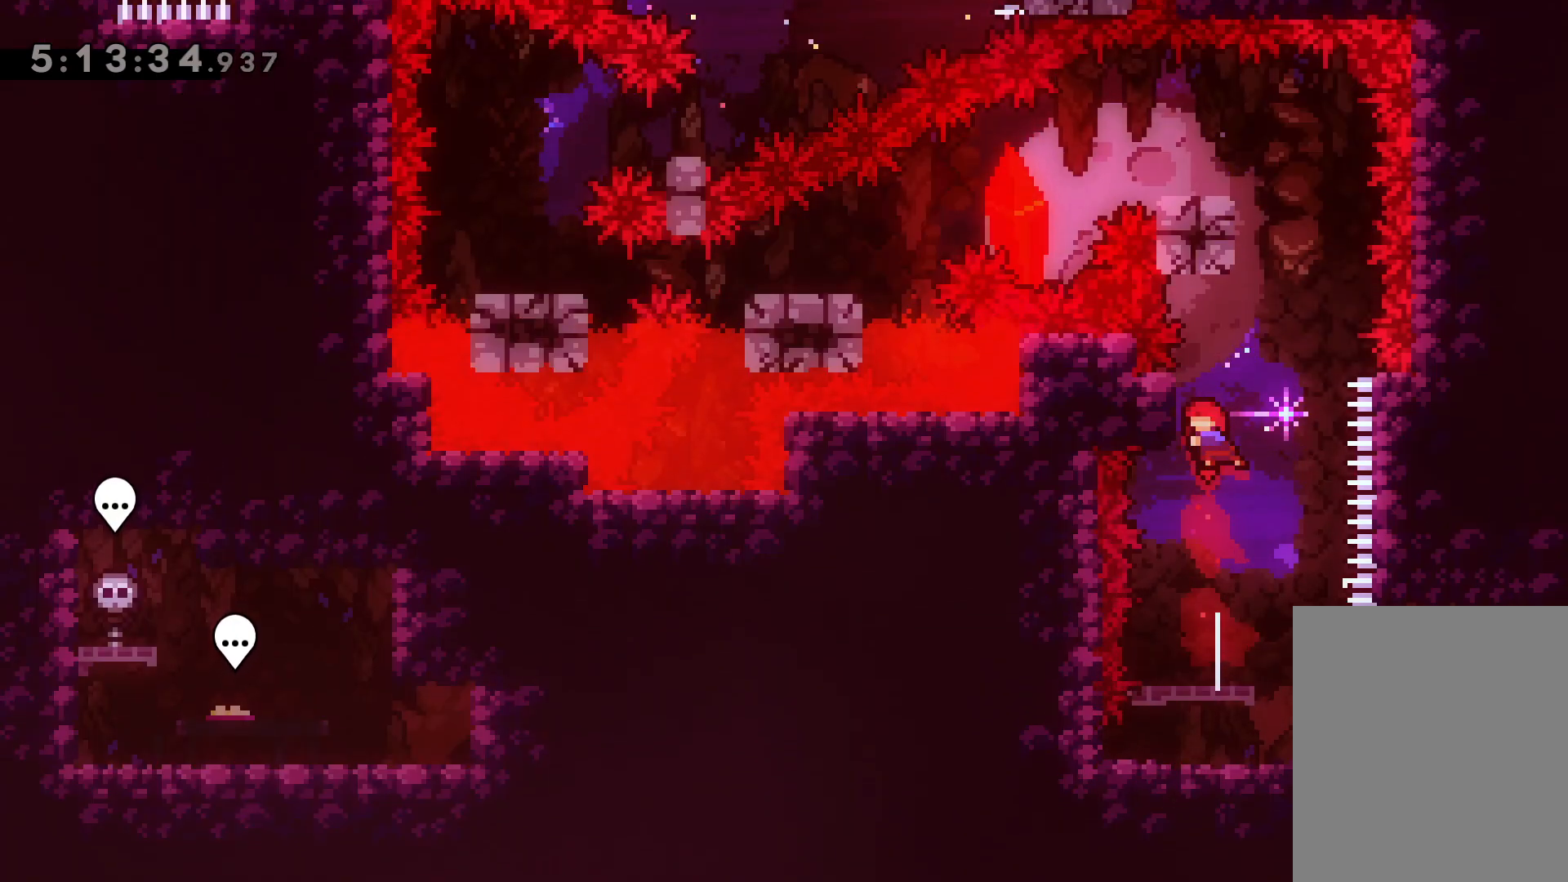
{"keys": ["dash", "left"], "events": [[17, "jump", "down"], [100, "up", "up"], [367, "left", "down"], [400, "jump", "up"], [417, "dash", "down"]]}
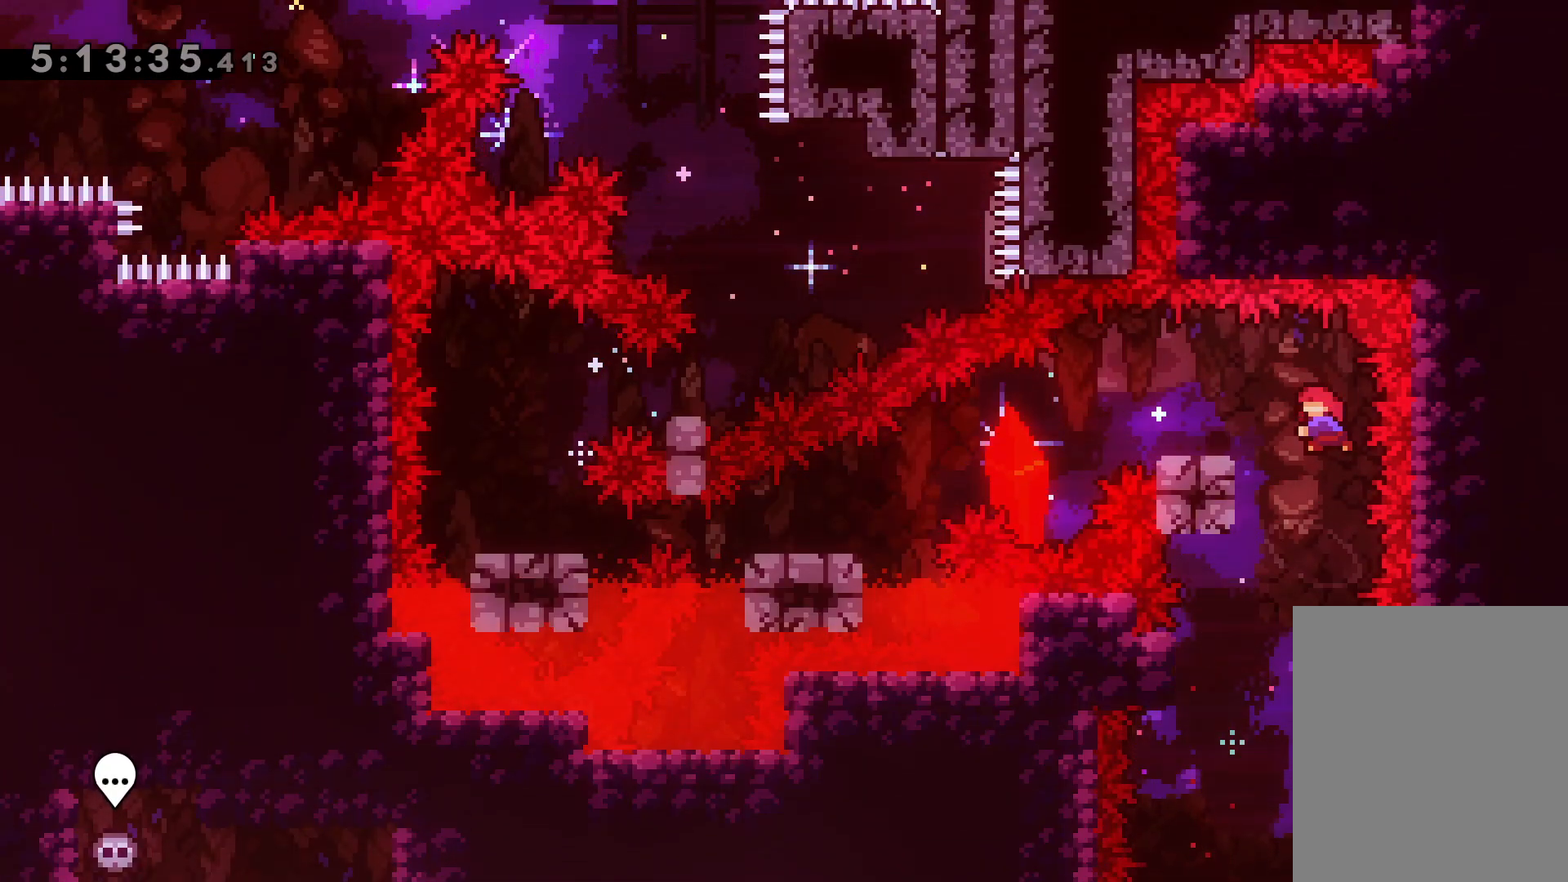
{"keys": ["dash", "down", "left"], "events": [[83, "dash", "up"], [117, "jump", "down"], [133, "down", "down"], [200, "dash", "down"], [233, "jump", "up"], [383, "dash", "up"], [500, "dash", "down"]]}
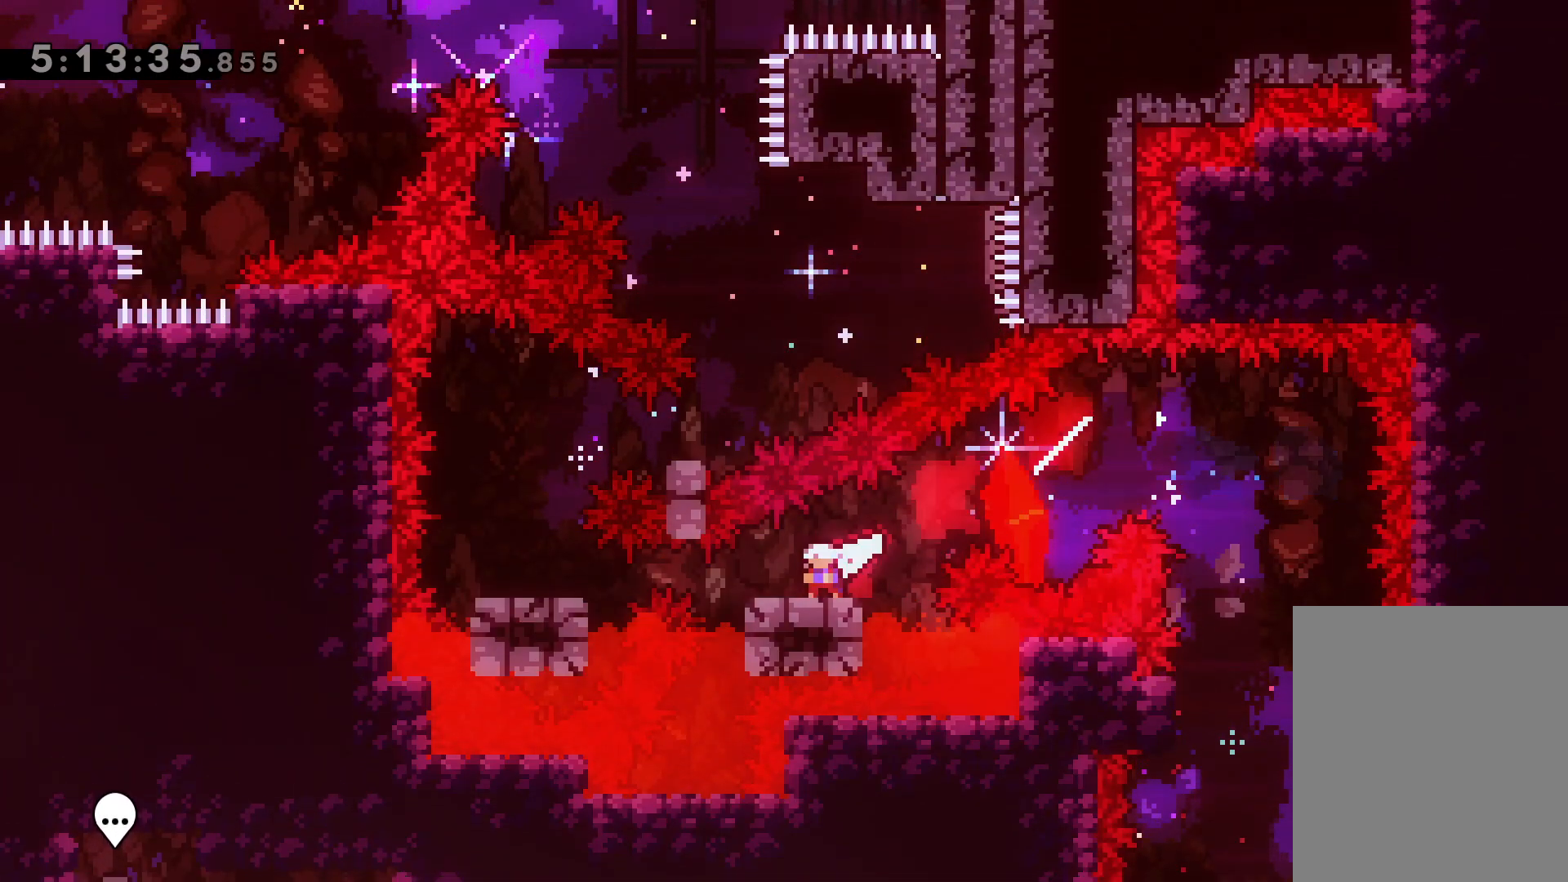
{"keys": ["jump", "right"], "events": [[133, "dash", "up"], [133, "down", "up"], [133, "left", "up"], [283, "right", "down"], [317, "jump", "down"]]}
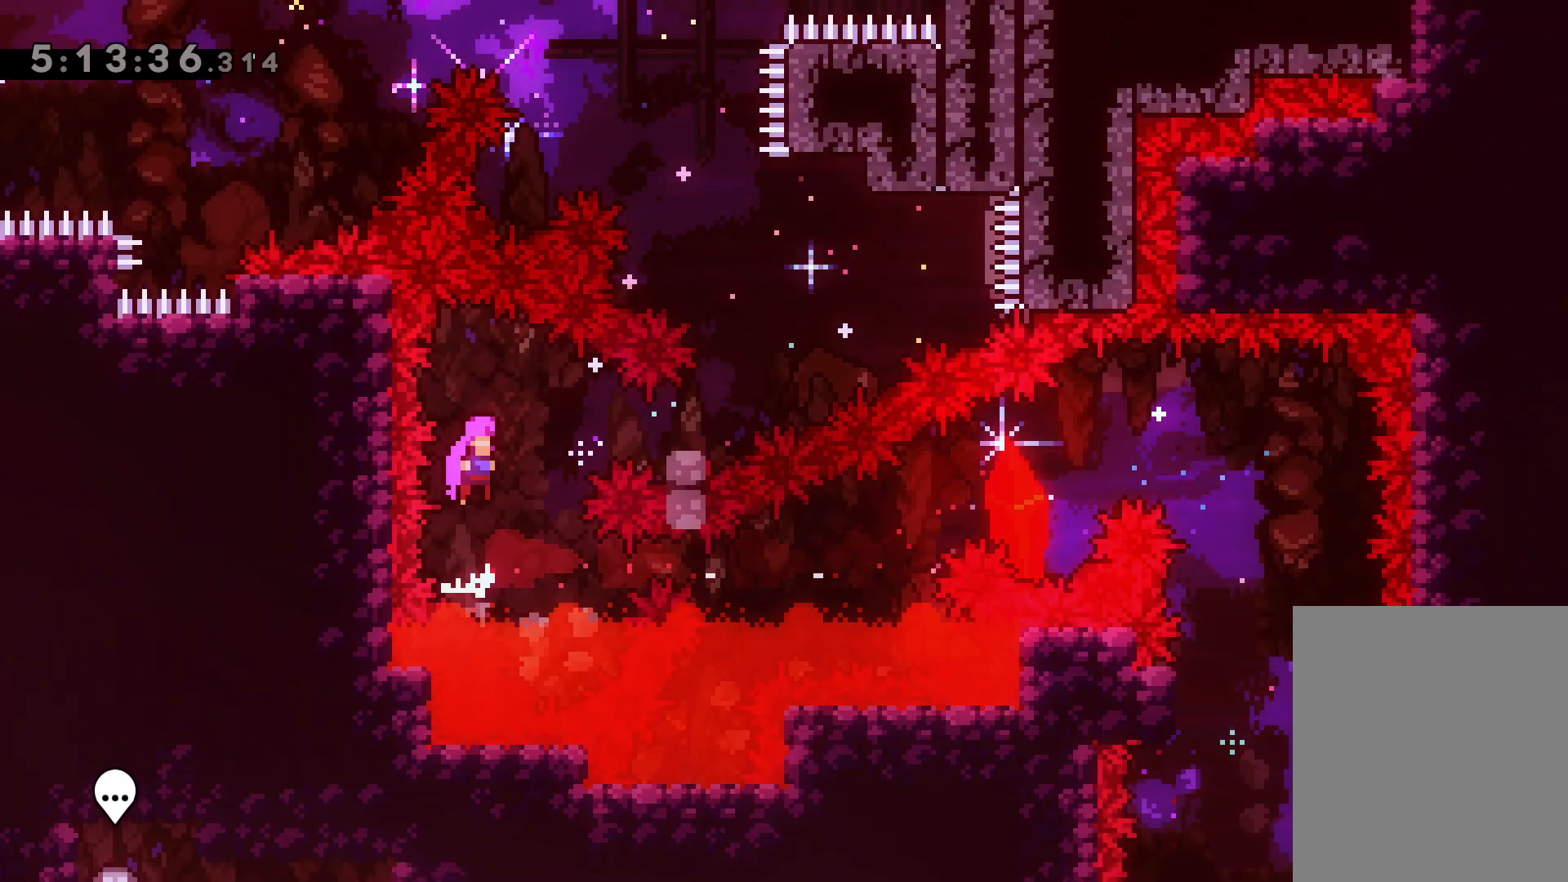
{"keys": ["dash", "up"], "events": [[150, "dash", "down"], [167, "jump", "up"], [300, "dash", "up"], [333, "jump", "down"], [383, "right", "up"], [450, "up", "down"], [467, "jump", "up"], [483, "dash", "down"]]}